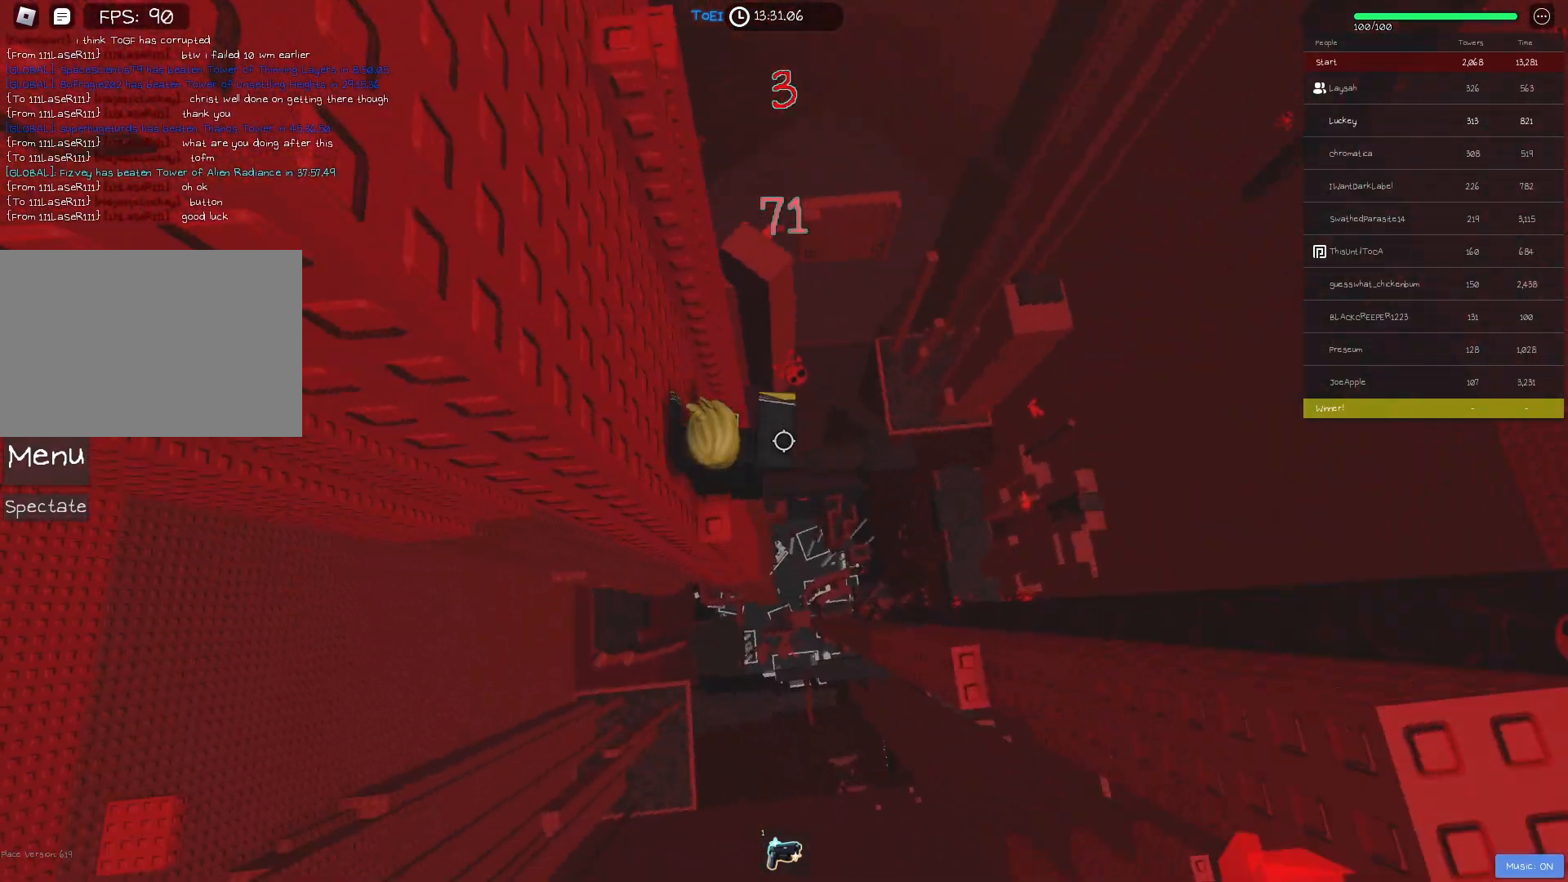
Gameplay with keyboard; each line is a JSON object with the keys held at the frame after it. "events" lists presses ("down") and releases ("up") of "a", "ctrl", "d", "e", "f", "q", "r", "s", "shift", "space", "tab" and "w" between this image and that frame as [ms after this image, input, new state], when the widget could be followed in between. No other keys are recorded. Mouse input is not recorded.
{"keys": [], "events": [[100, "a", "up"], [333, "w", "down"], [450, "w", "up"]]}
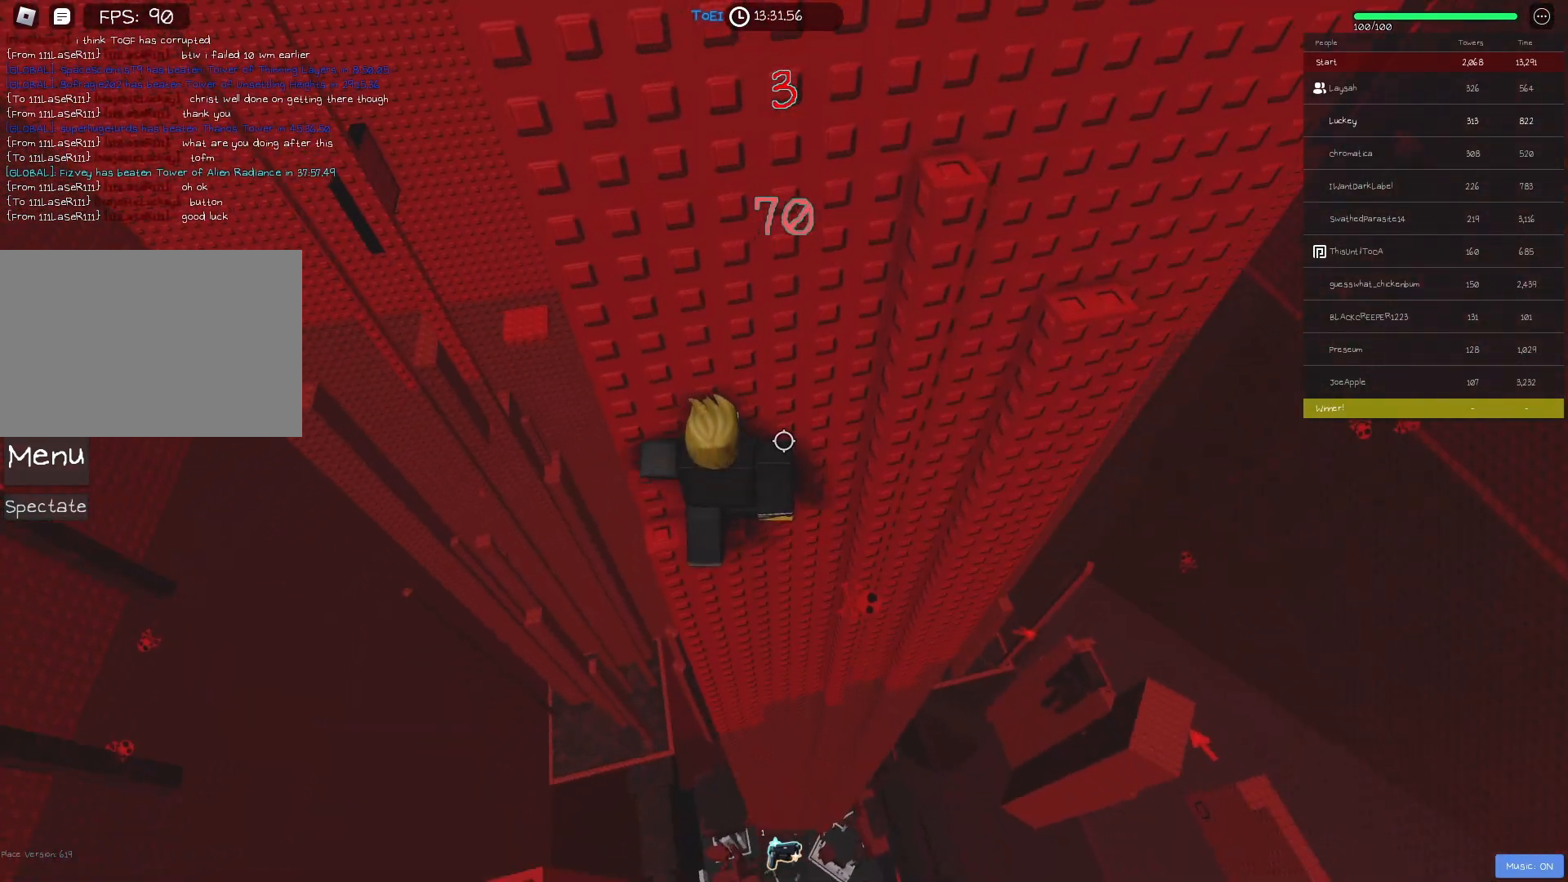
{"keys": ["d"], "events": [[417, "d", "down"]]}
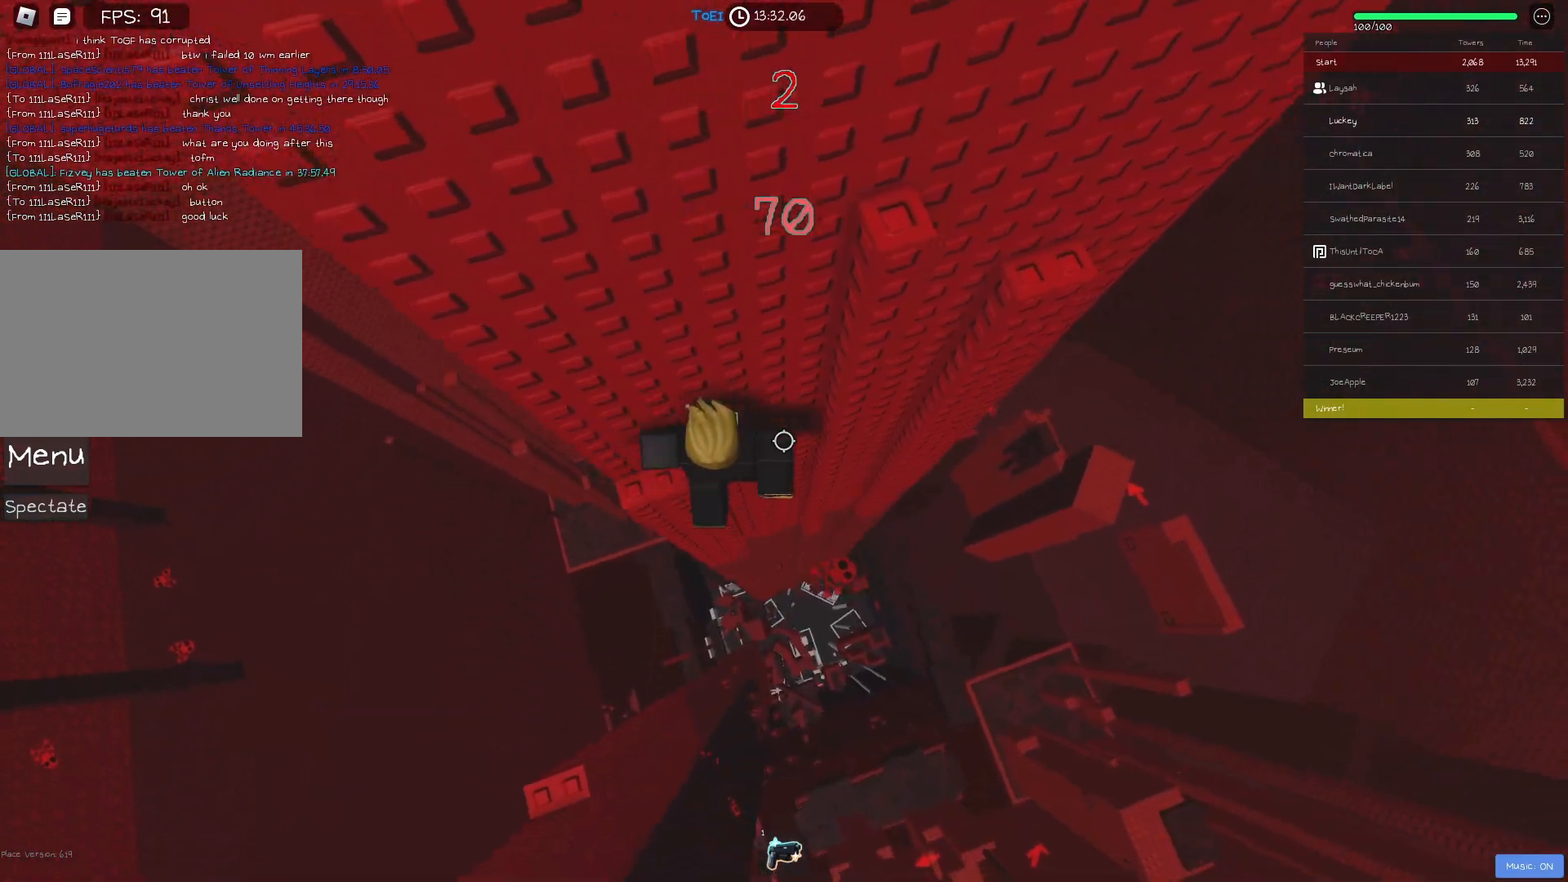
{"keys": ["d"], "events": [[83, "space", "down"], [200, "space", "up"]]}
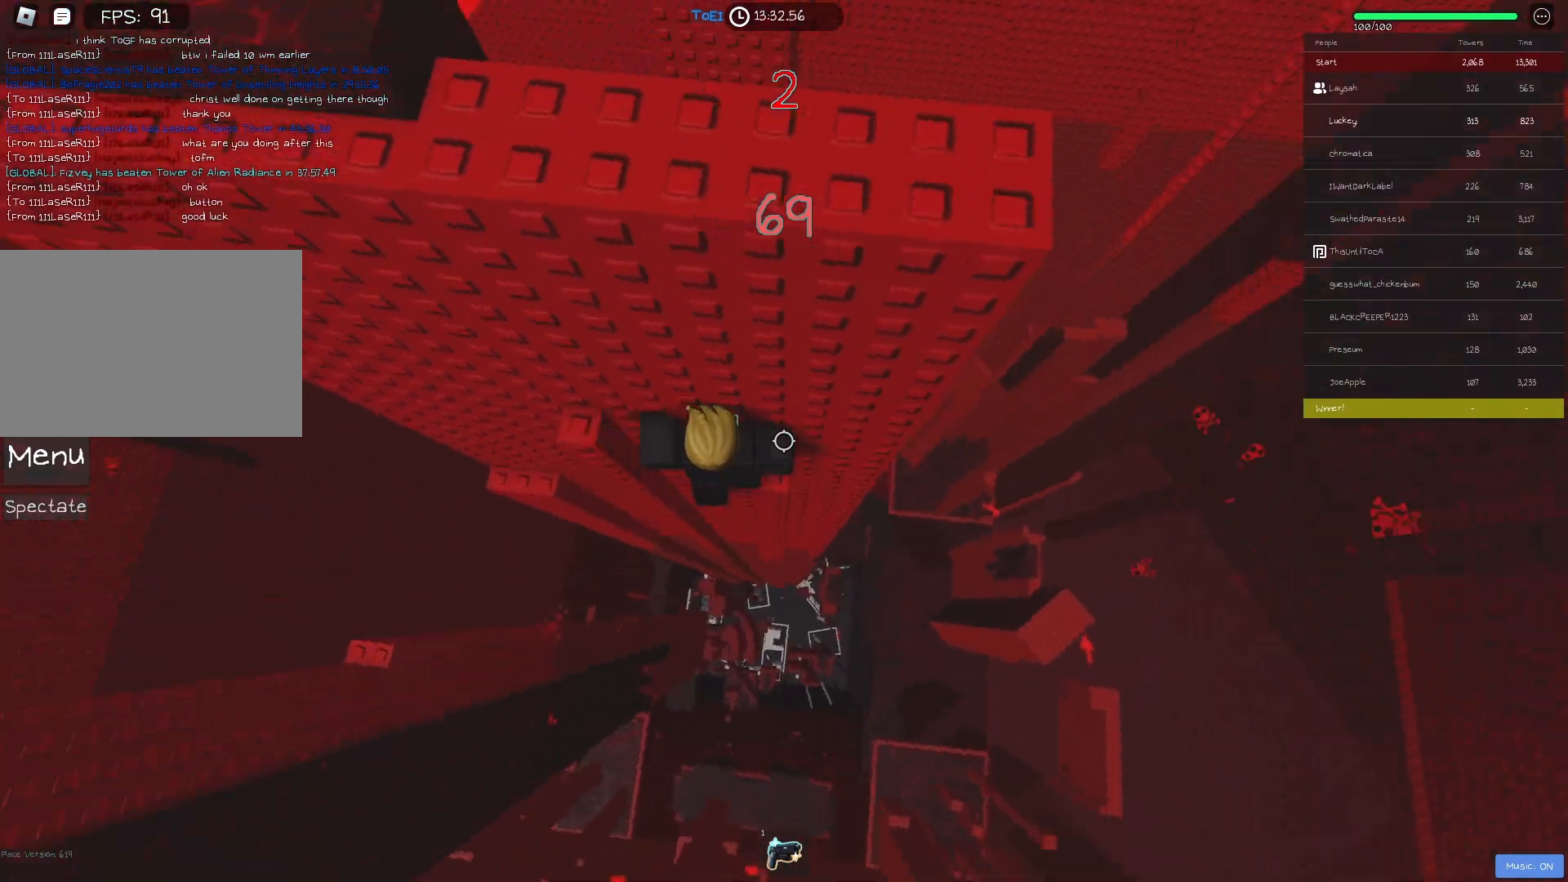
{"keys": [], "events": [[33, "d", "up"], [150, "space", "down"], [183, "a", "down"], [283, "space", "up"], [483, "a", "up"]]}
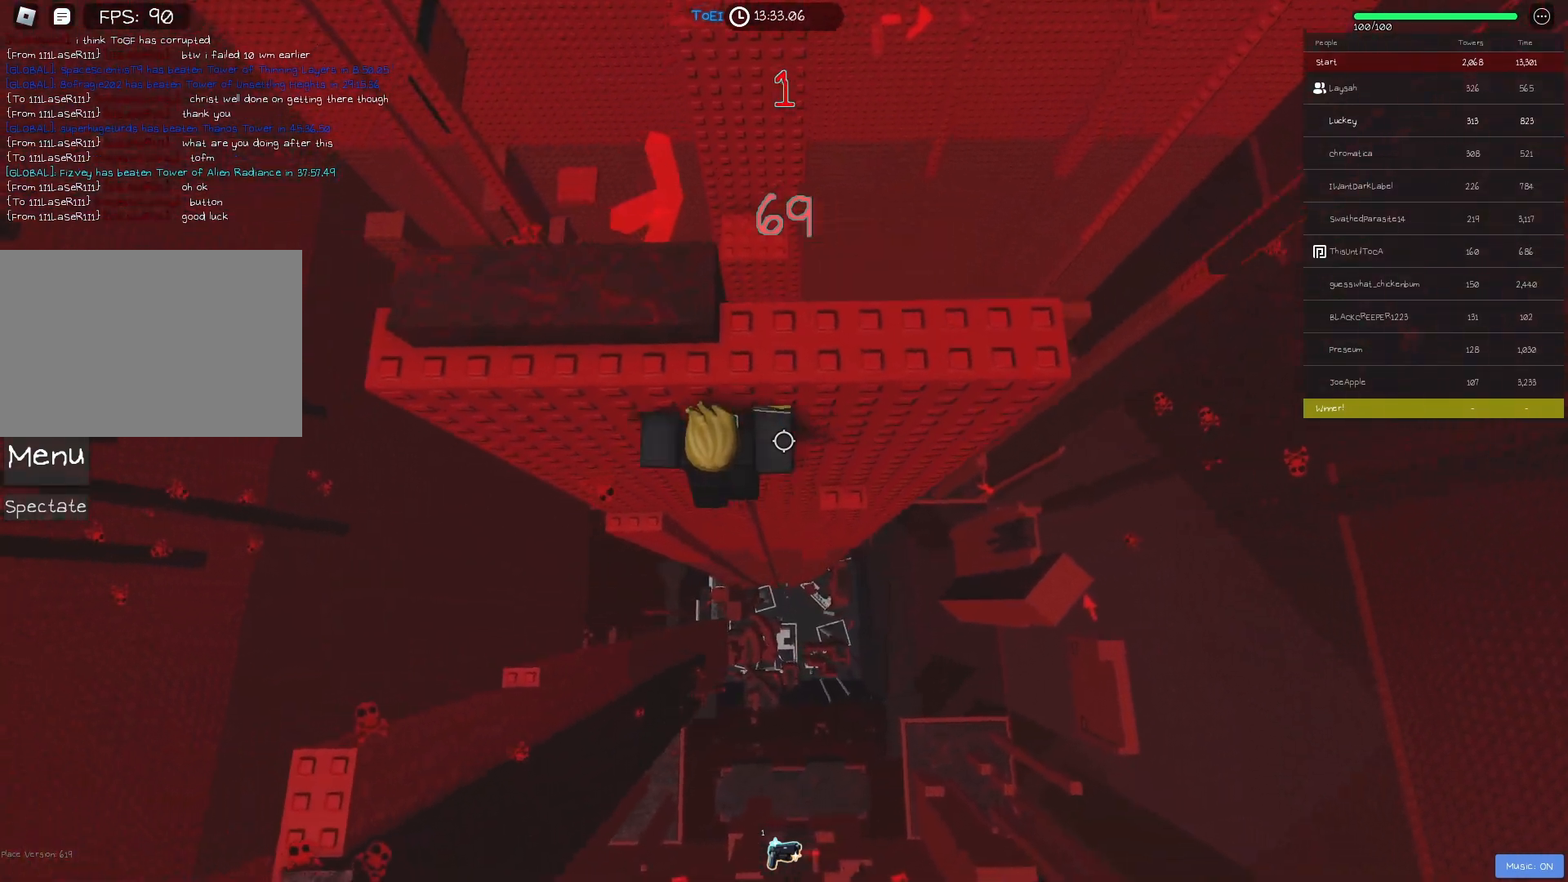
{"keys": ["w"], "events": [[150, "space", "down"], [283, "space", "up"], [367, "w", "down"], [383, "d", "down"], [483, "d", "up"]]}
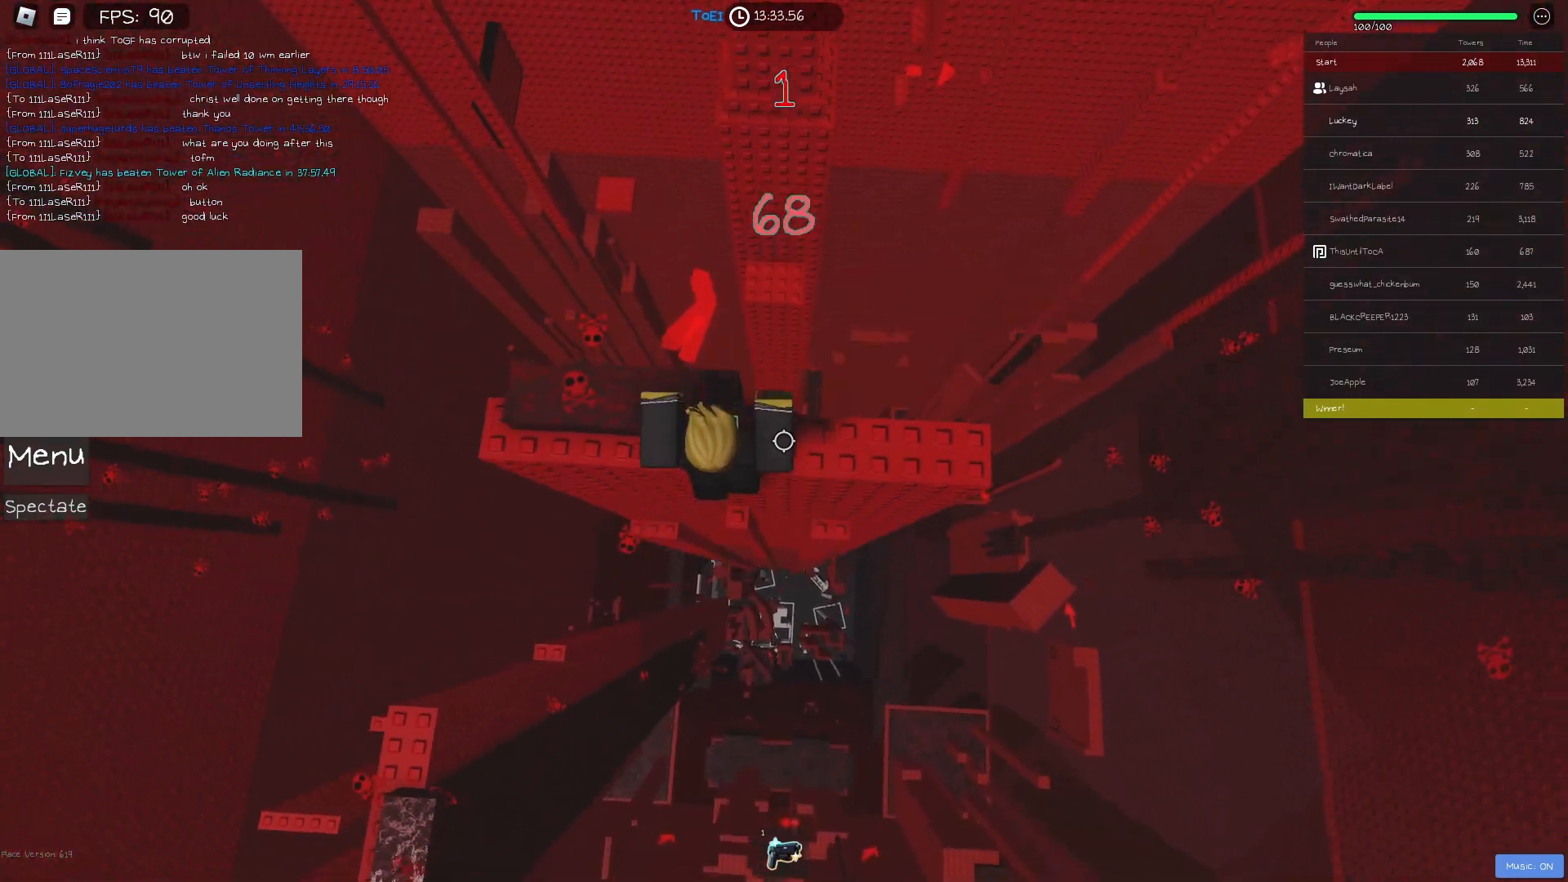
{"keys": [], "events": [[33, "w", "up"], [167, "d", "down"], [267, "d", "up"], [367, "shift", "down"], [450, "shift", "up"]]}
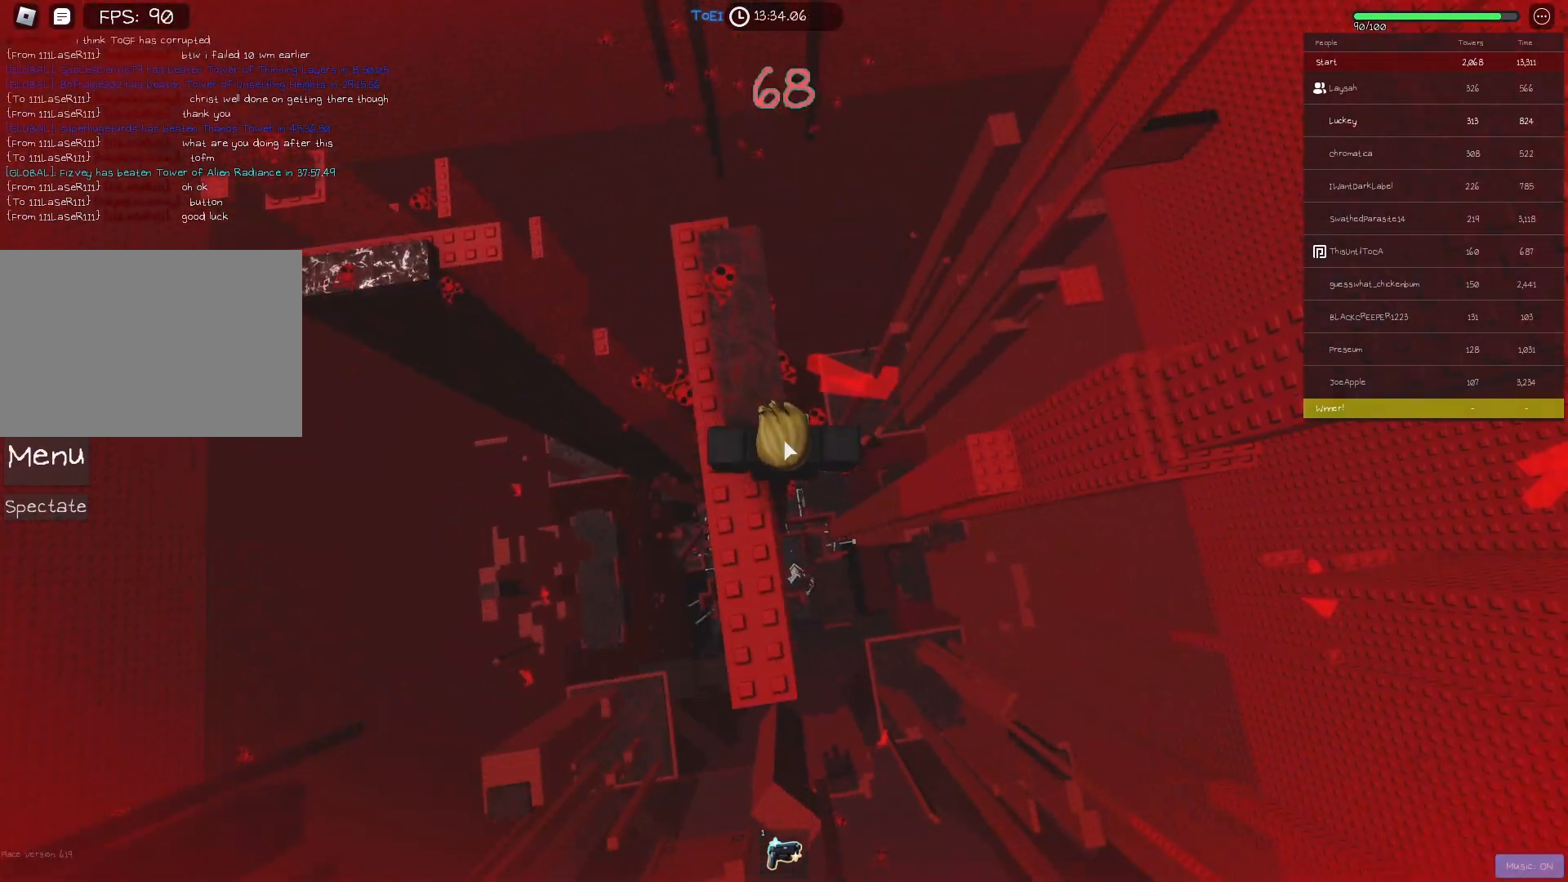
{"keys": ["d"], "events": [[150, "d", "down"], [233, "shift", "down"], [250, "space", "down"], [367, "shift", "up"], [367, "space", "up"]]}
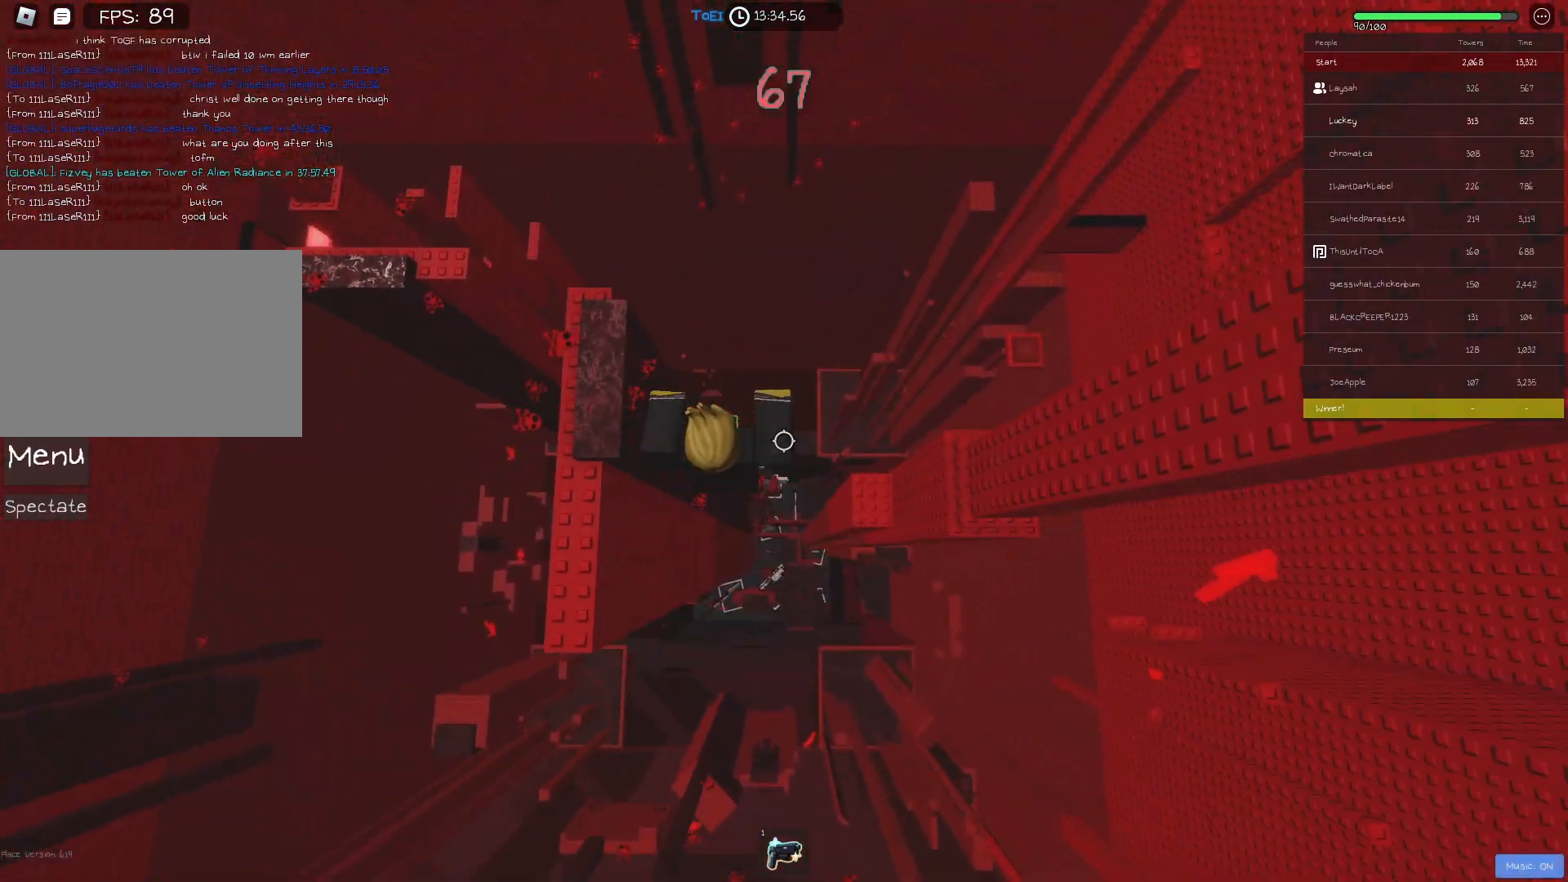
{"keys": ["d"], "events": []}
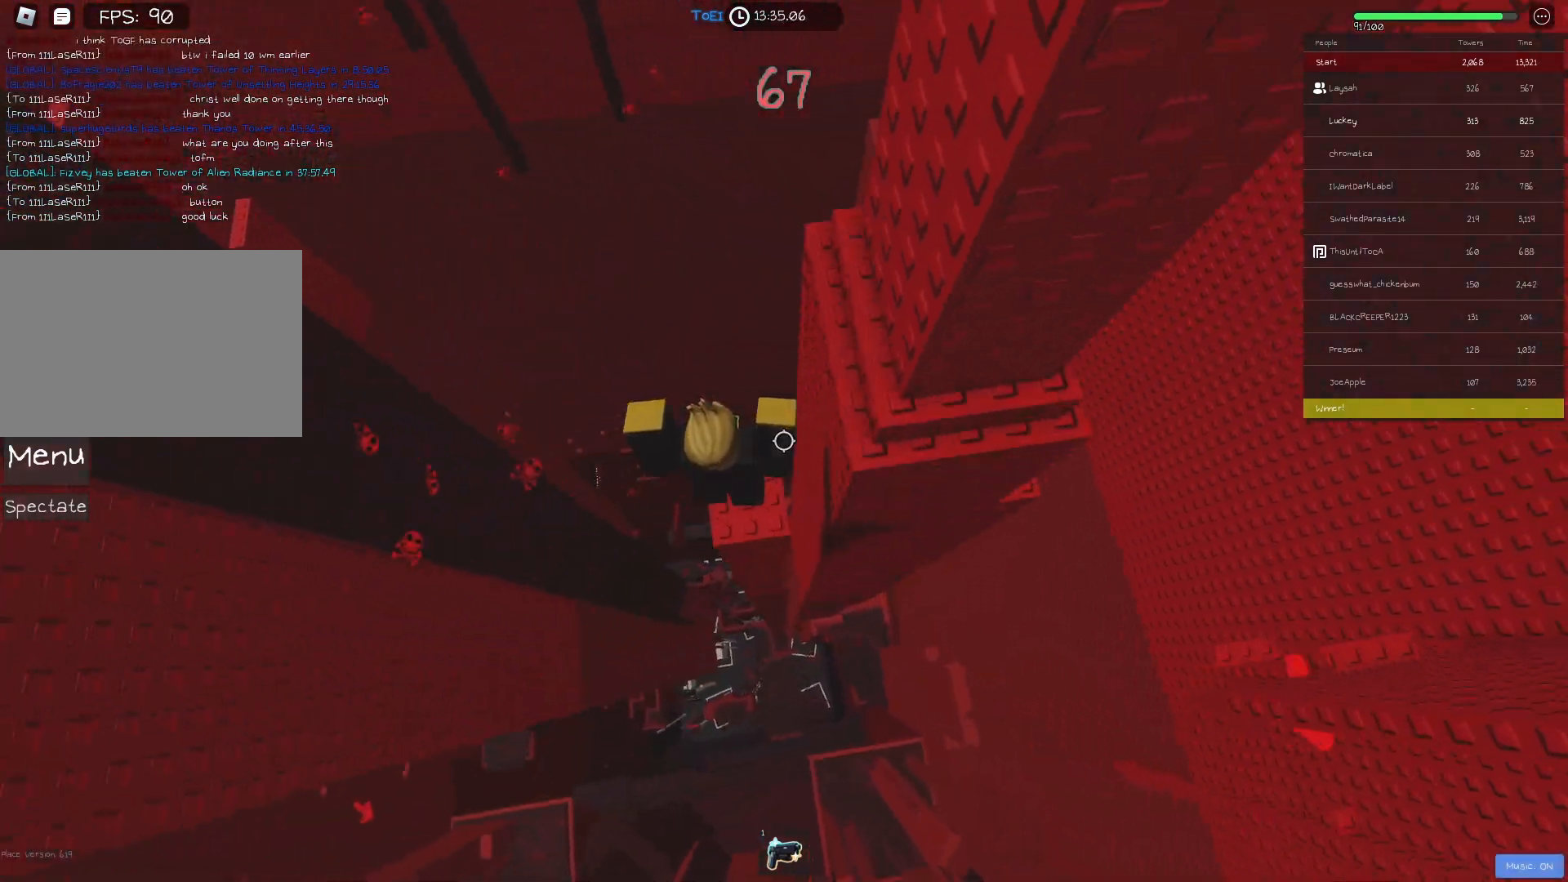
{"keys": [], "events": [[33, "d", "up"], [233, "s", "down"], [267, "s", "up"]]}
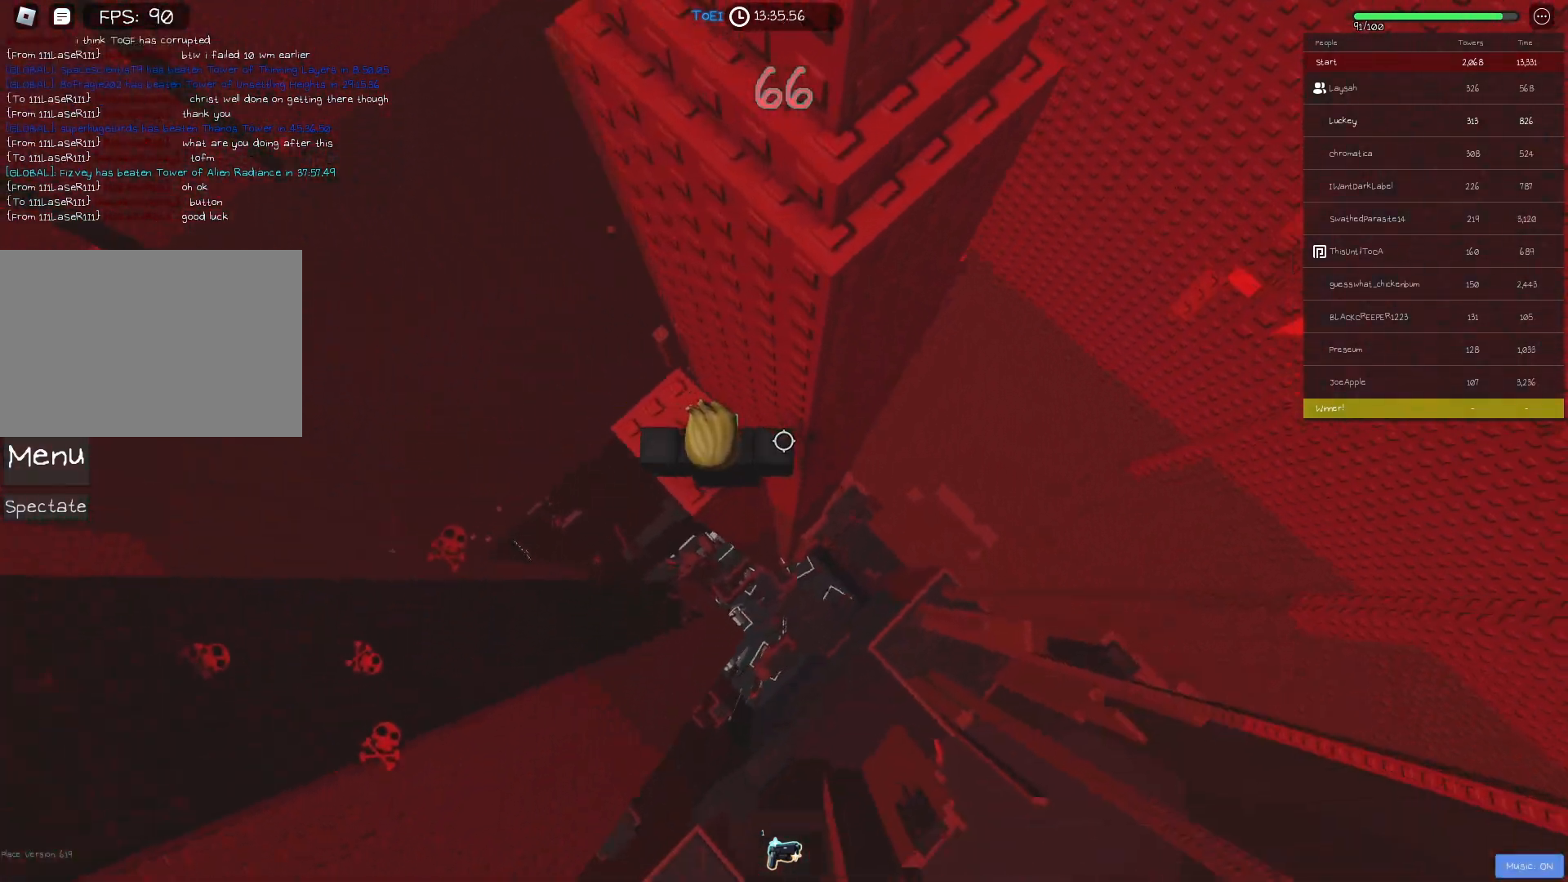
{"keys": ["d", "space"], "events": [[233, "d", "down"], [400, "space", "down"]]}
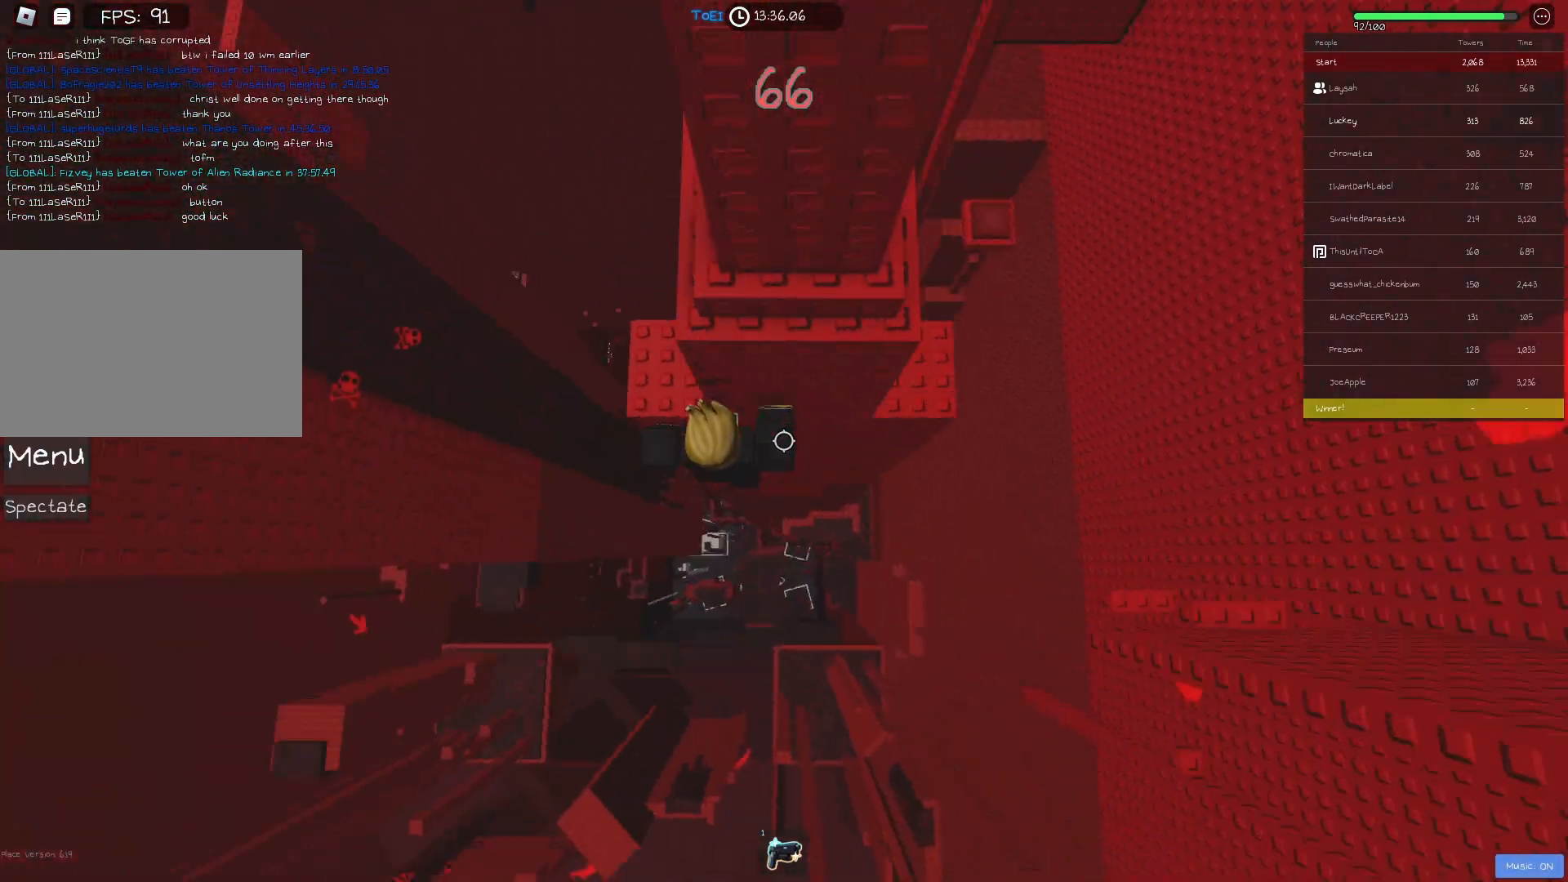
{"keys": ["d"], "events": [[33, "space", "up"]]}
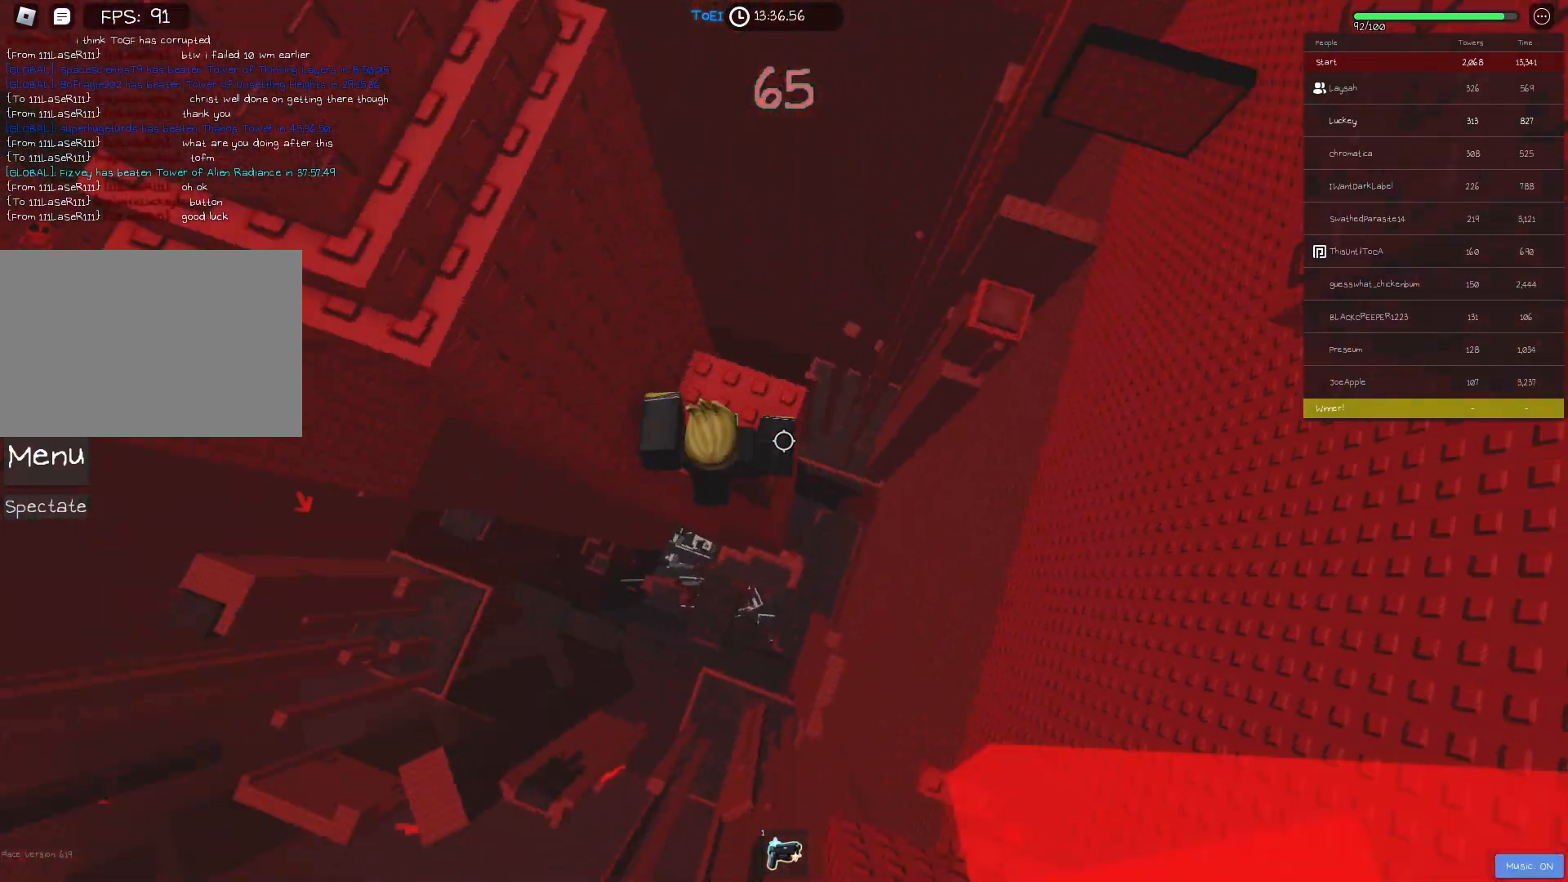
{"keys": [], "events": [[33, "d", "up"], [167, "shift", "down"], [283, "shift", "up"]]}
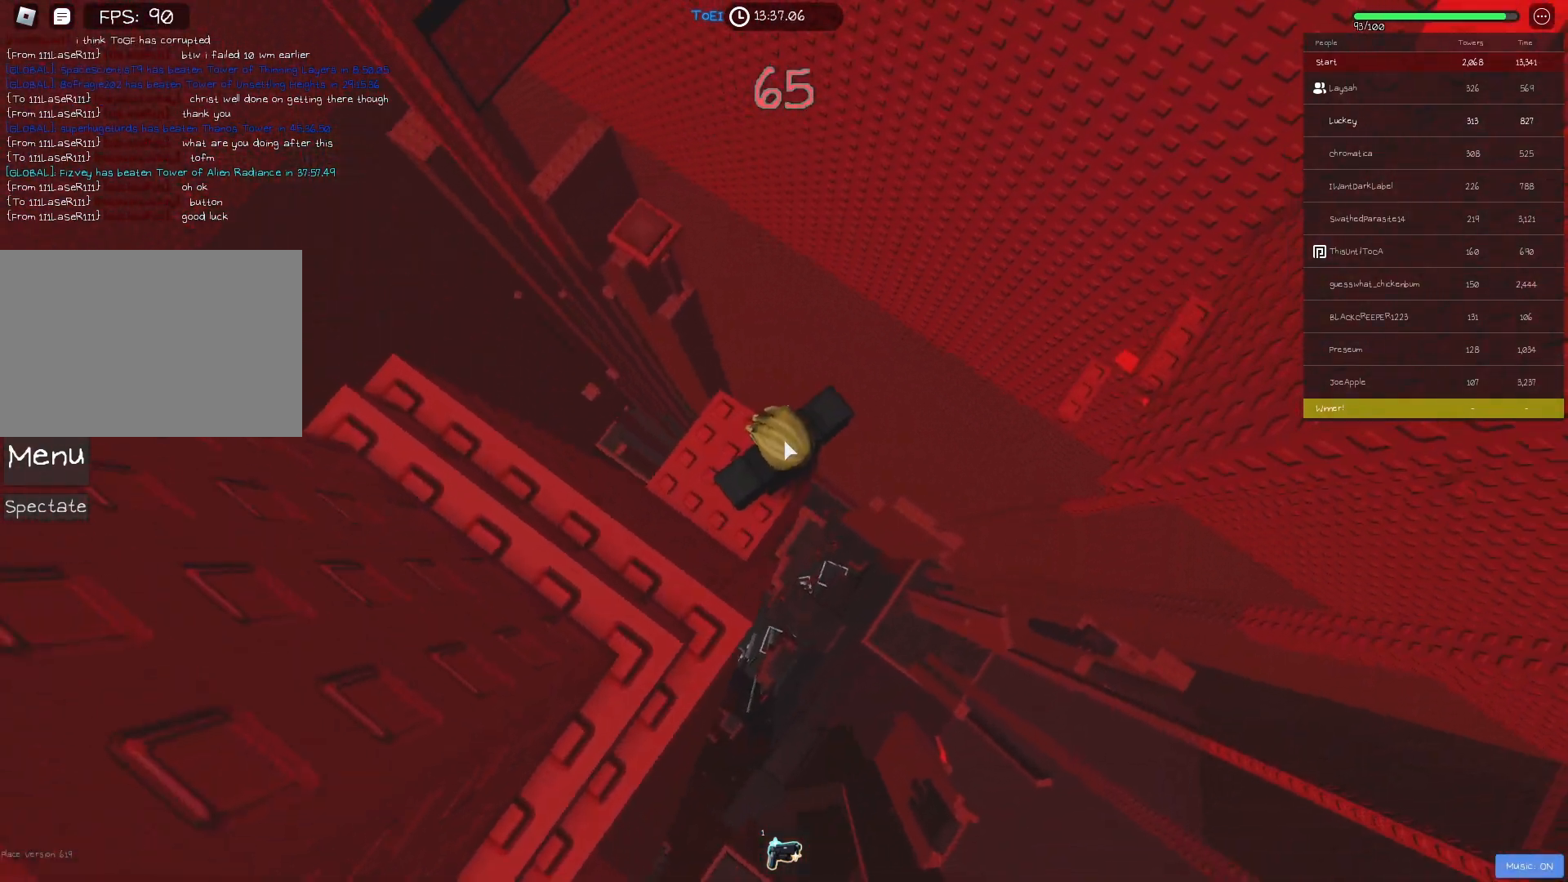
{"keys": [], "events": []}
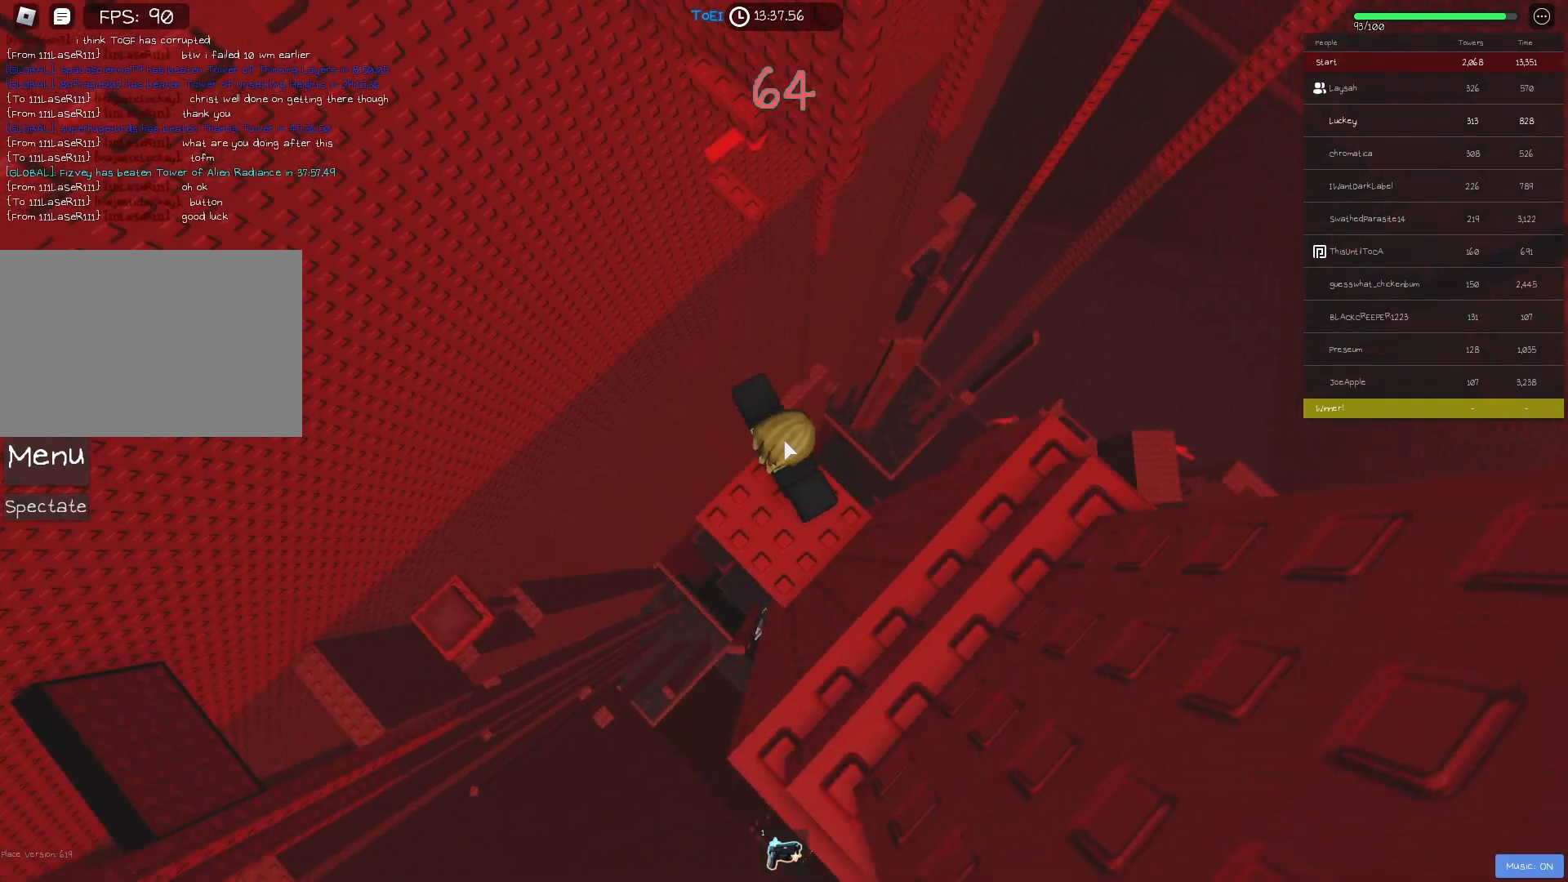
{"keys": ["w"], "events": [[100, "w", "down"], [233, "shift", "down"], [267, "space", "down"], [367, "shift", "up"], [400, "space", "up"]]}
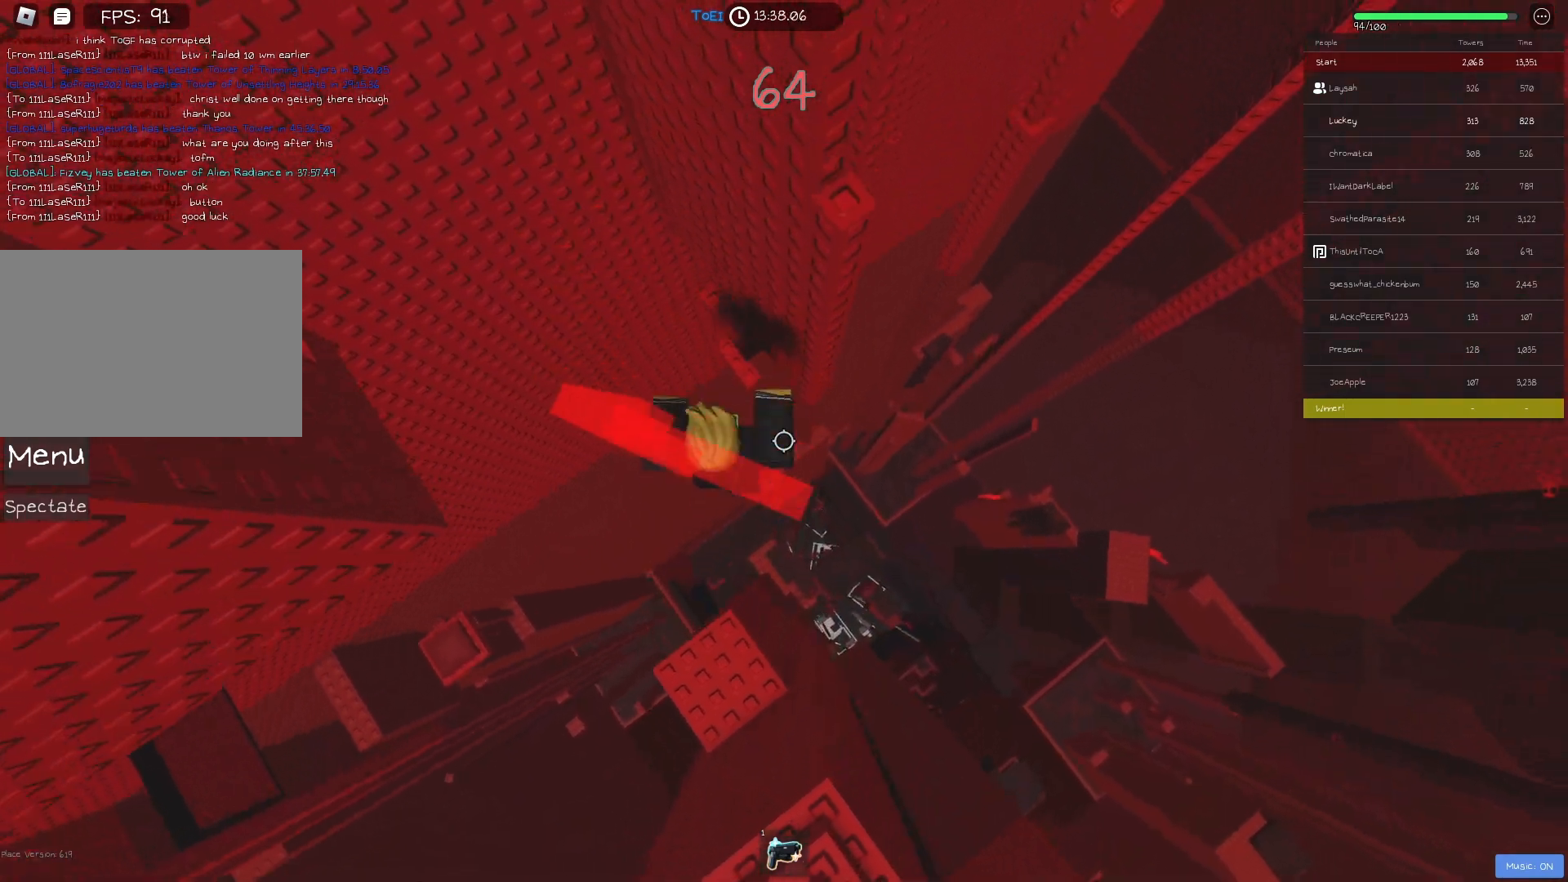
{"keys": ["a", "w"], "events": [[283, "a", "down"]]}
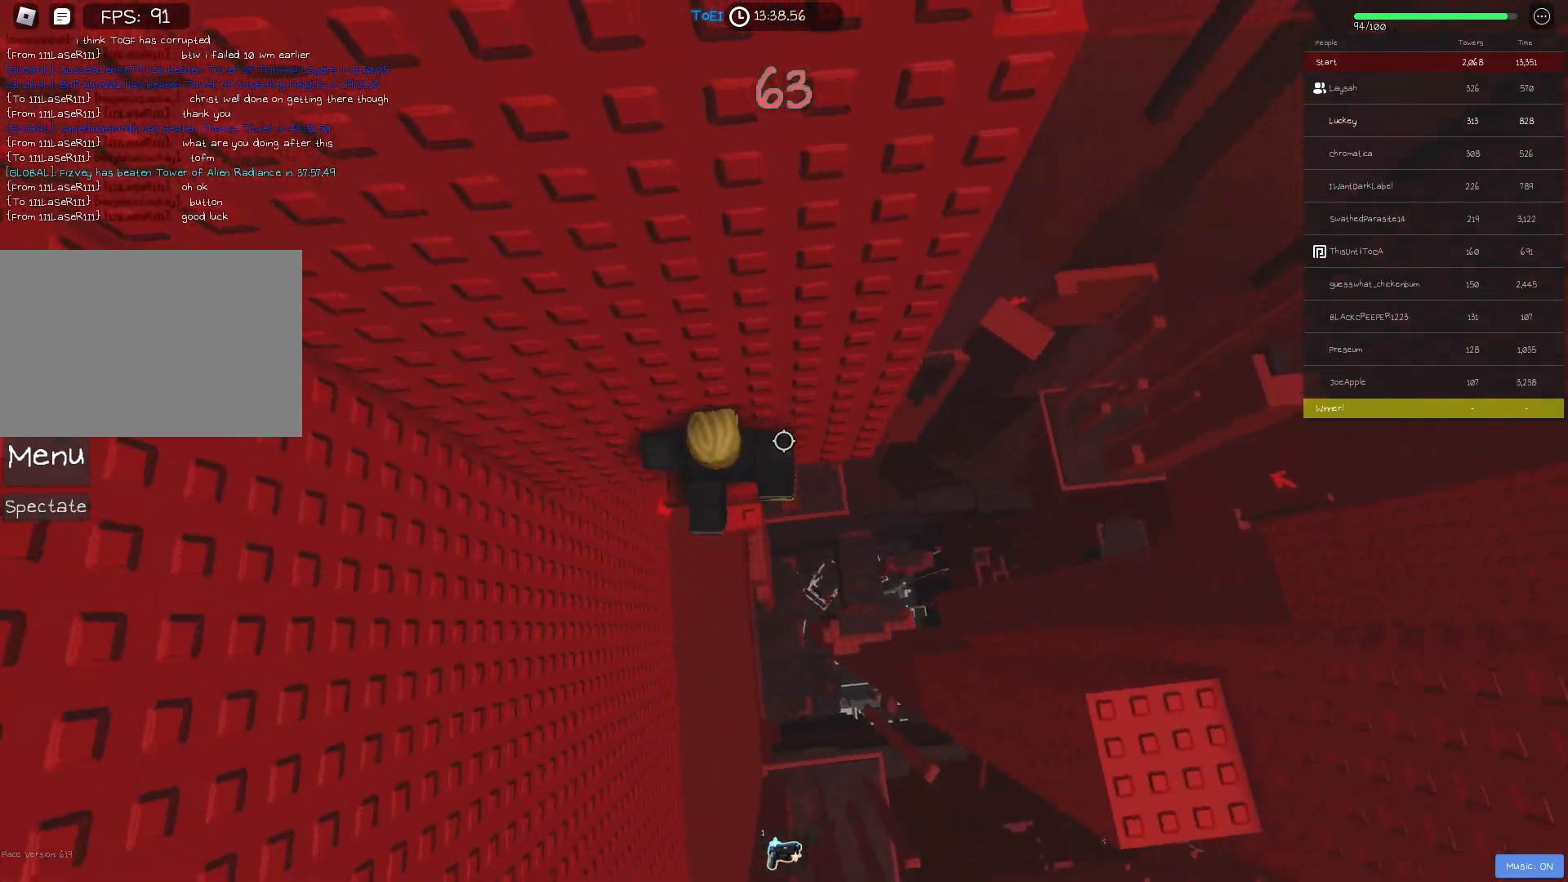
{"keys": [], "events": [[33, "a", "up"], [50, "w", "up"]]}
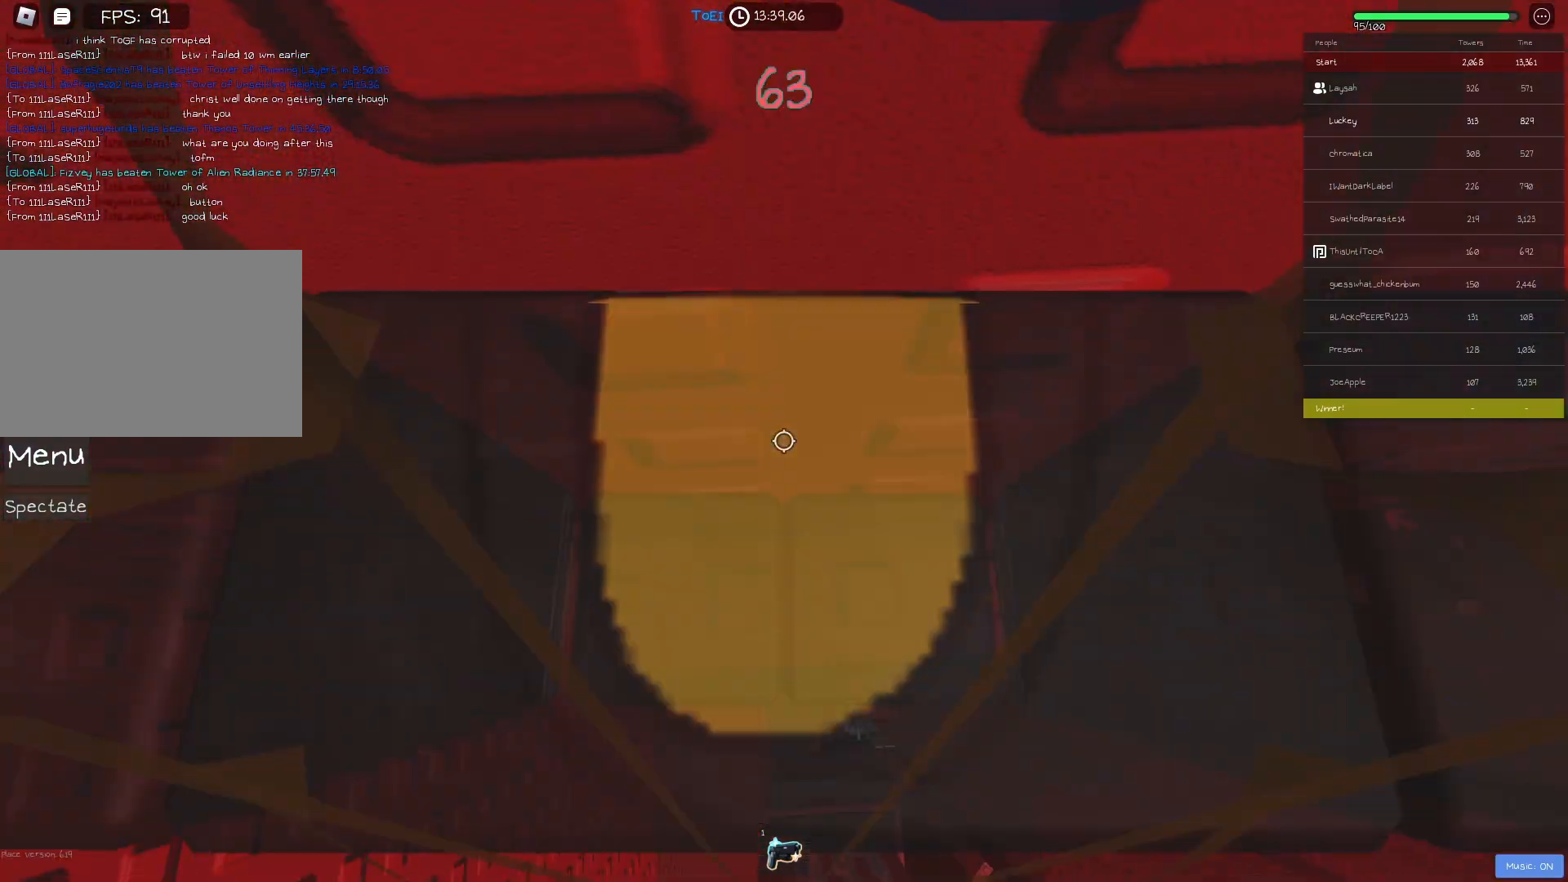
{"keys": [], "events": [[133, "s", "down"], [200, "space", "down"], [267, "s", "up"], [300, "space", "up"]]}
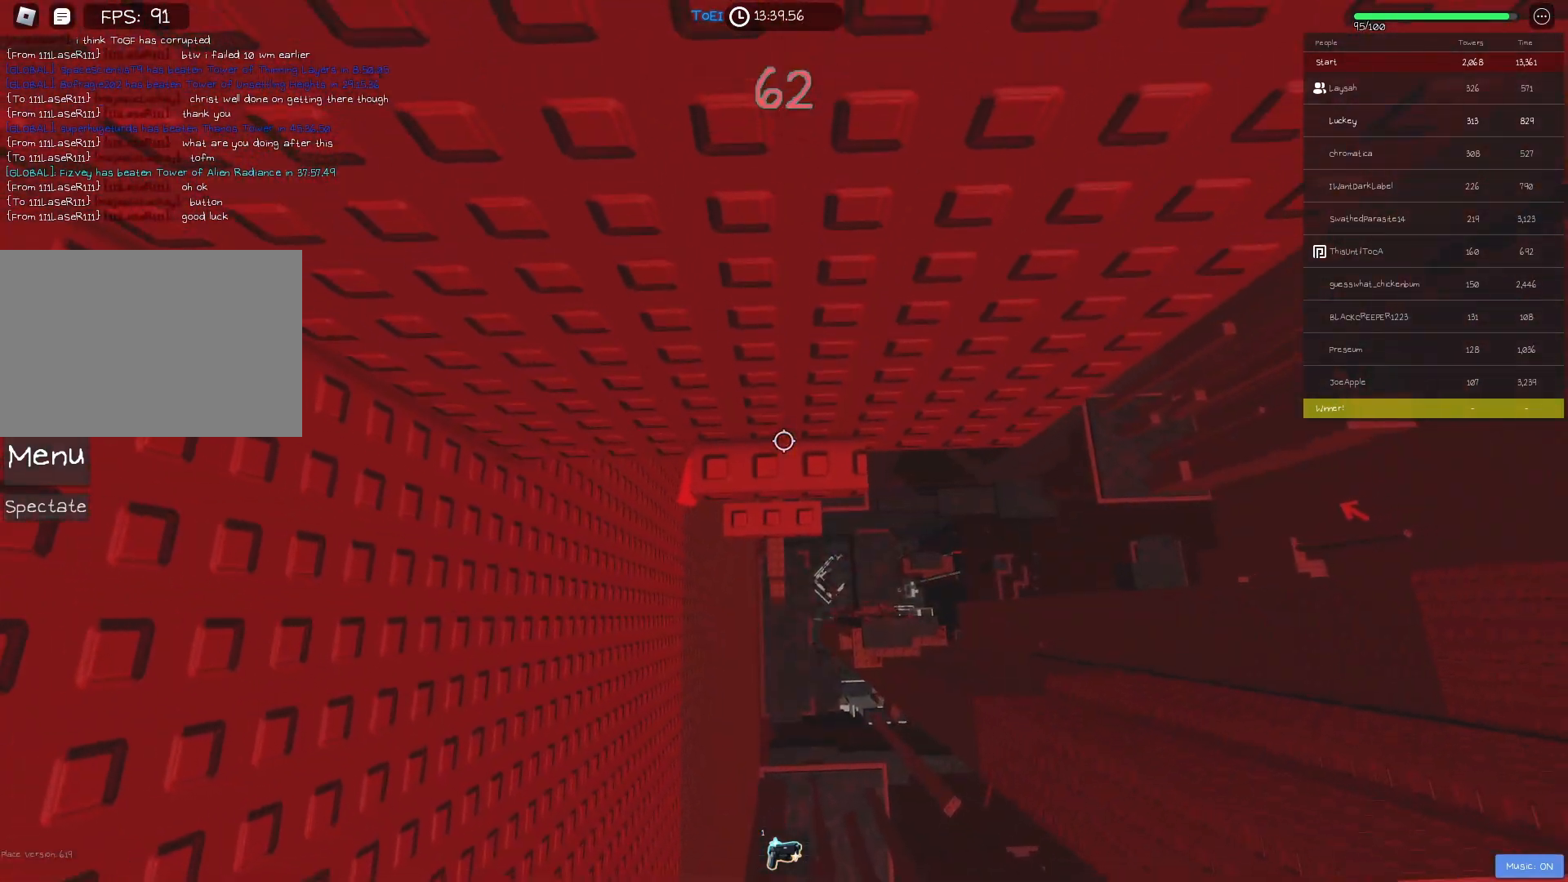
{"keys": [], "events": [[150, "w", "down"], [383, "w", "up"]]}
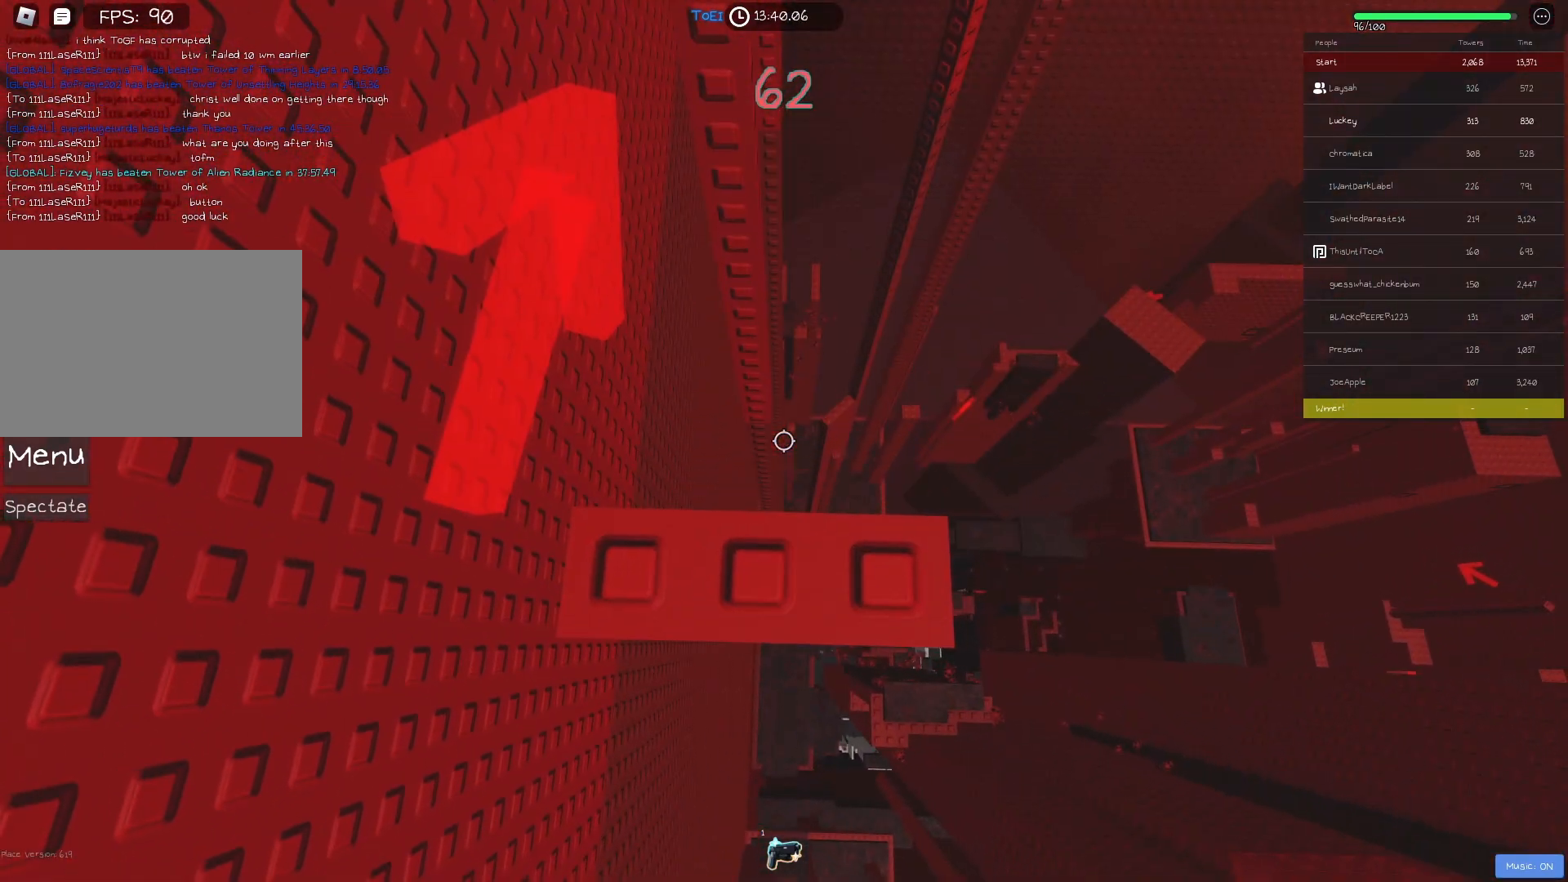
{"keys": ["d", "w"], "events": [[483, "d", "down"], [483, "w", "down"]]}
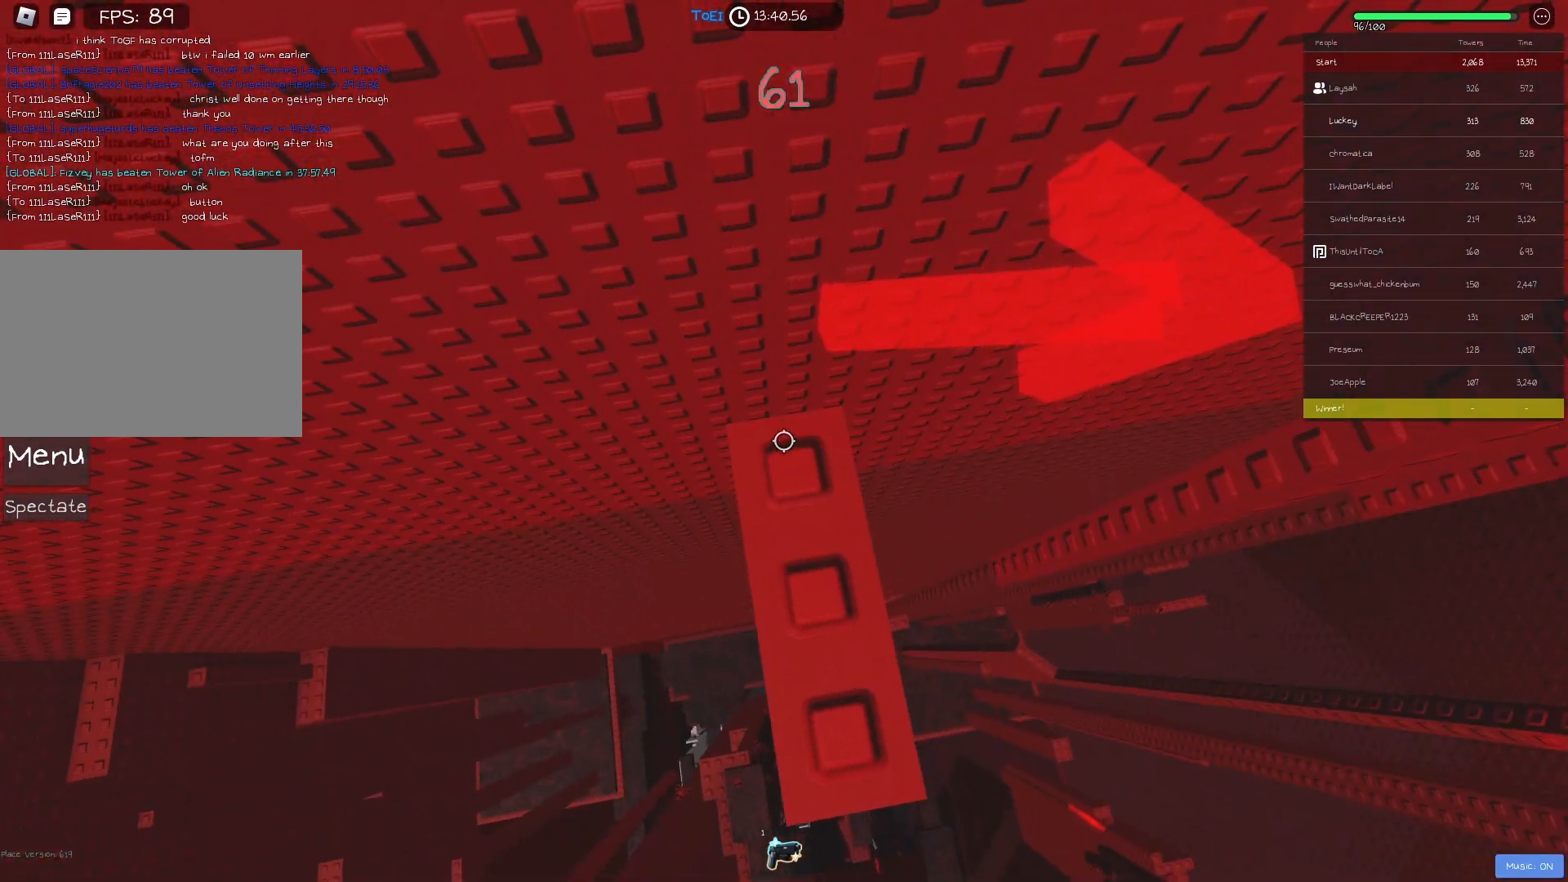
{"keys": [], "events": [[33, "d", "up"], [33, "w", "up"]]}
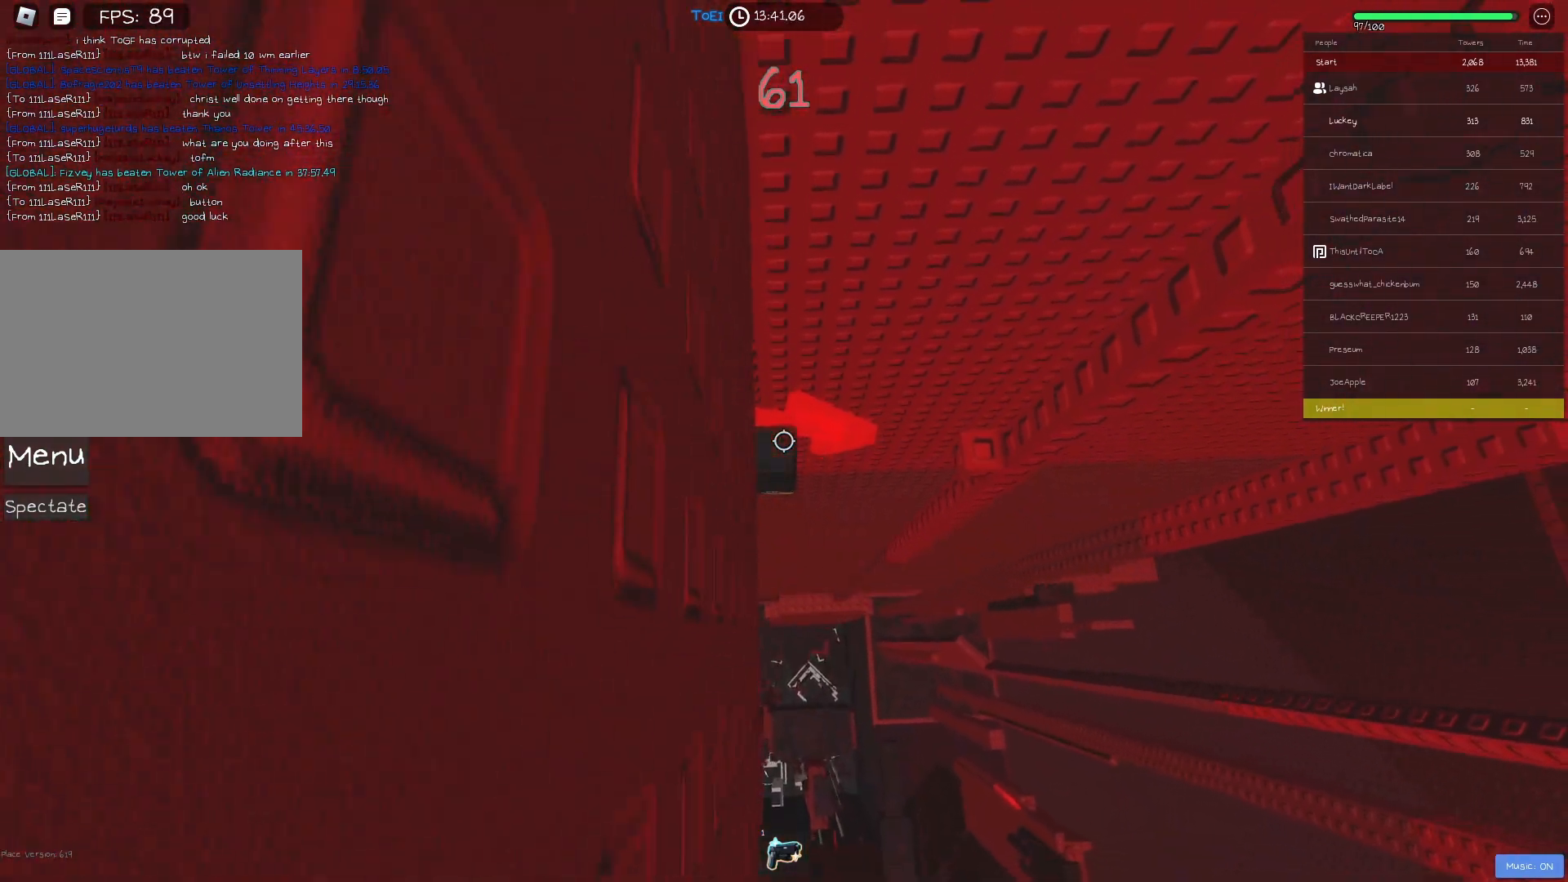
{"keys": ["d", "space"], "events": [[50, "shift", "down"], [150, "shift", "up"], [283, "d", "down"], [433, "space", "down"]]}
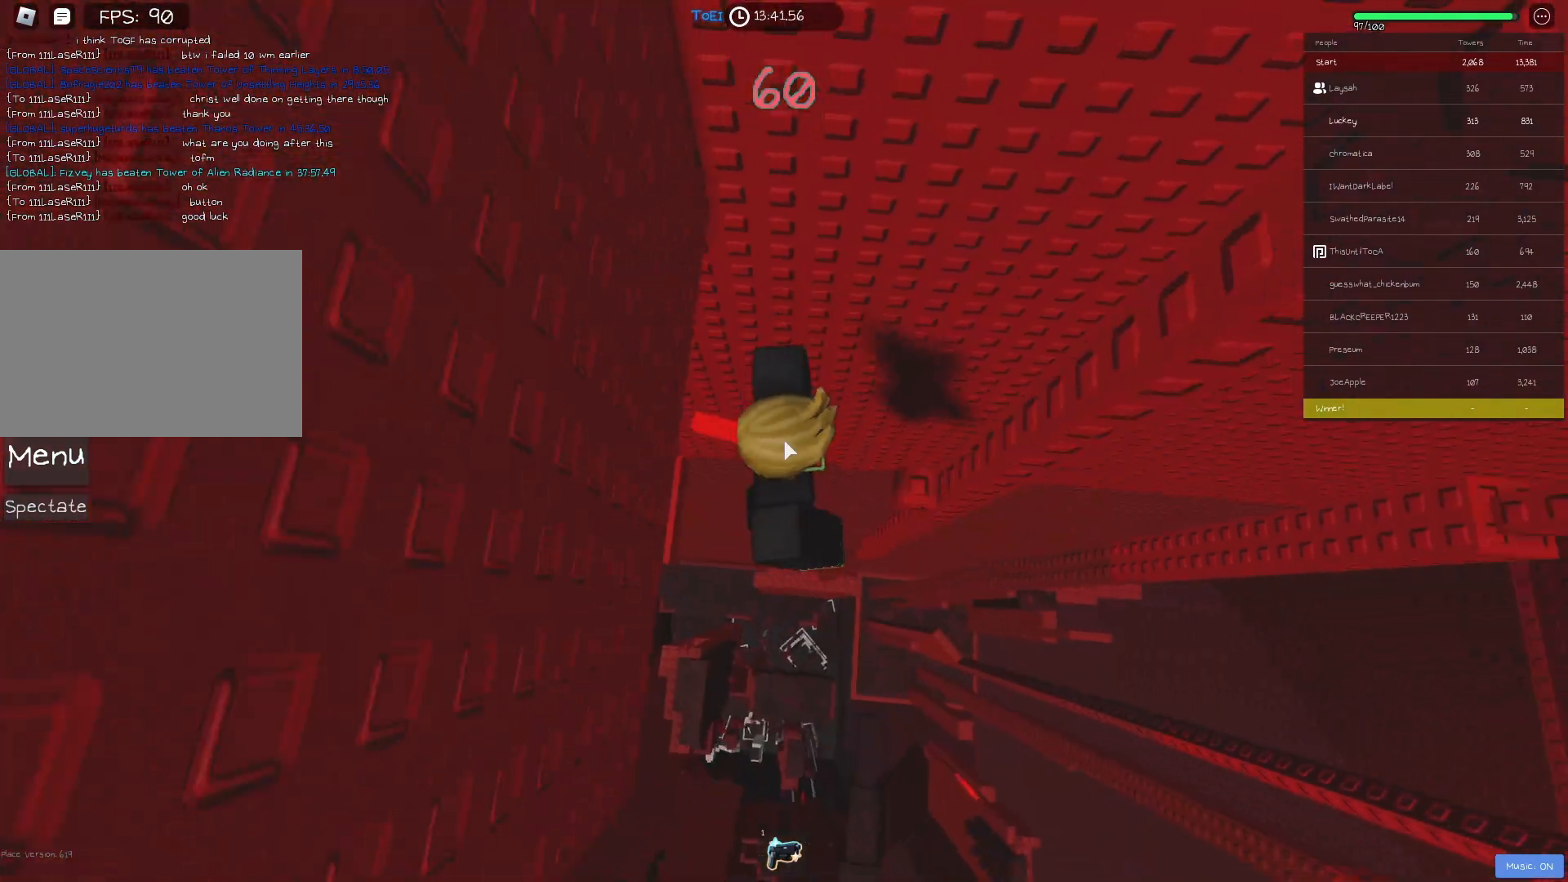
{"keys": [], "events": [[67, "space", "up"], [217, "d", "up"], [367, "d", "down"], [450, "d", "up"]]}
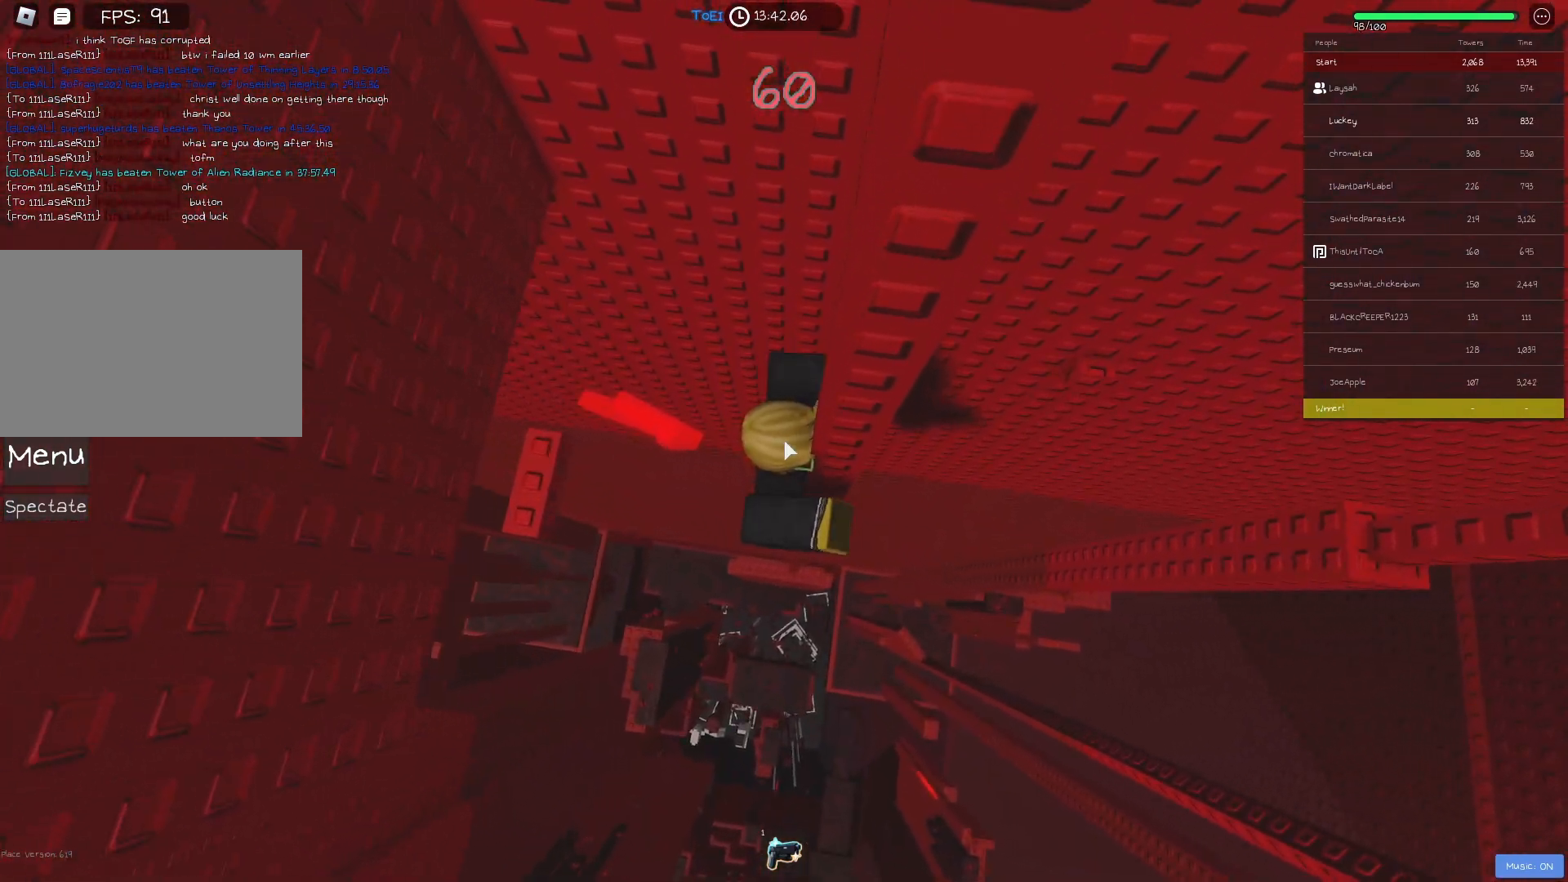
{"keys": [], "events": []}
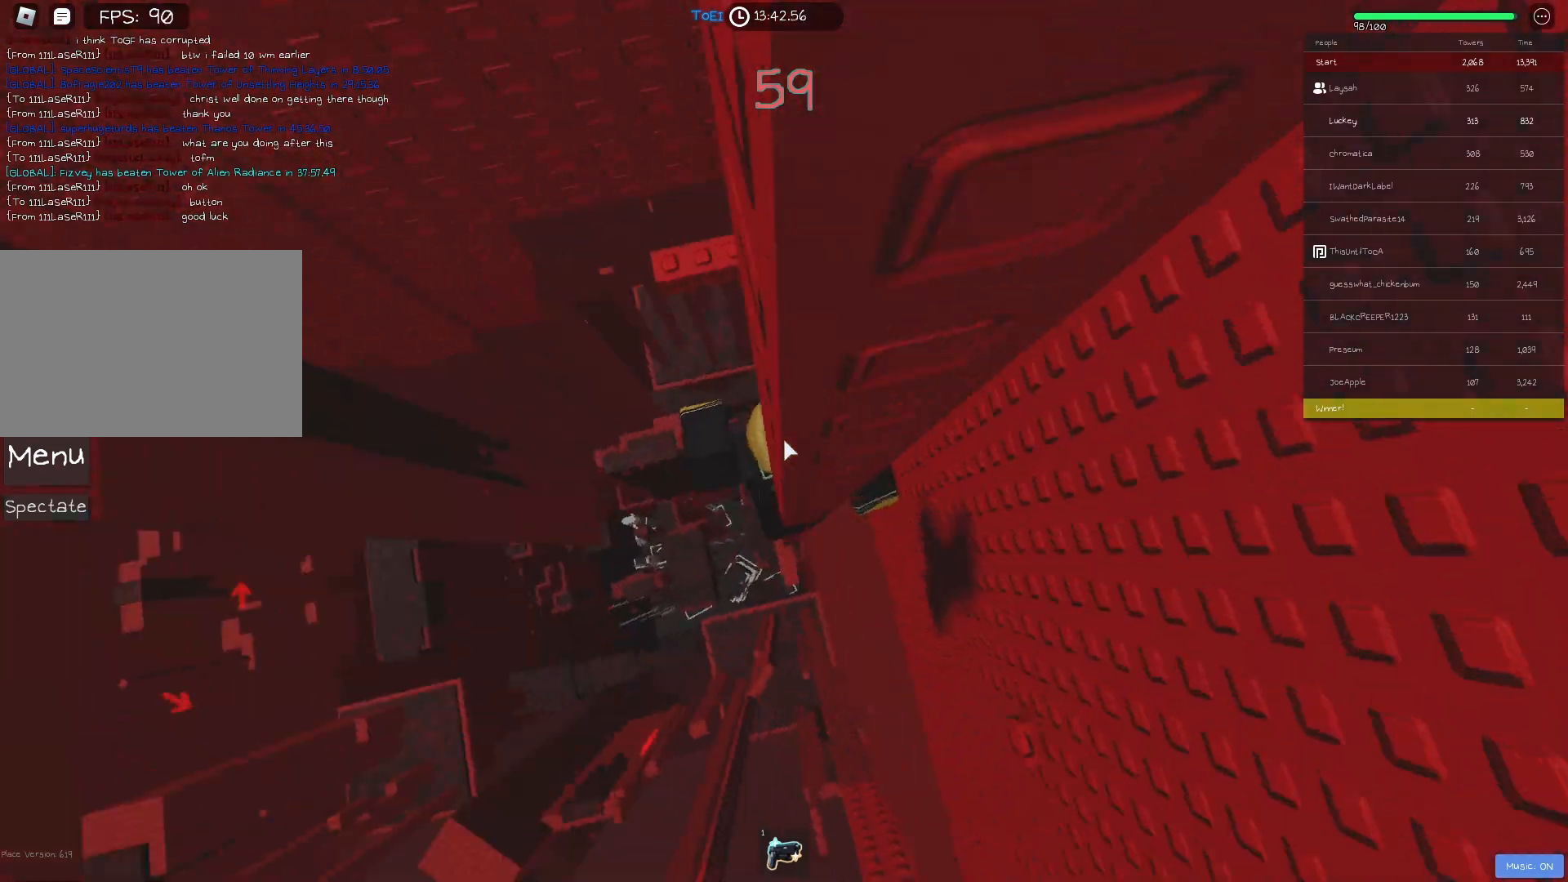
{"keys": [], "events": [[200, "shift", "down"], [317, "shift", "up"]]}
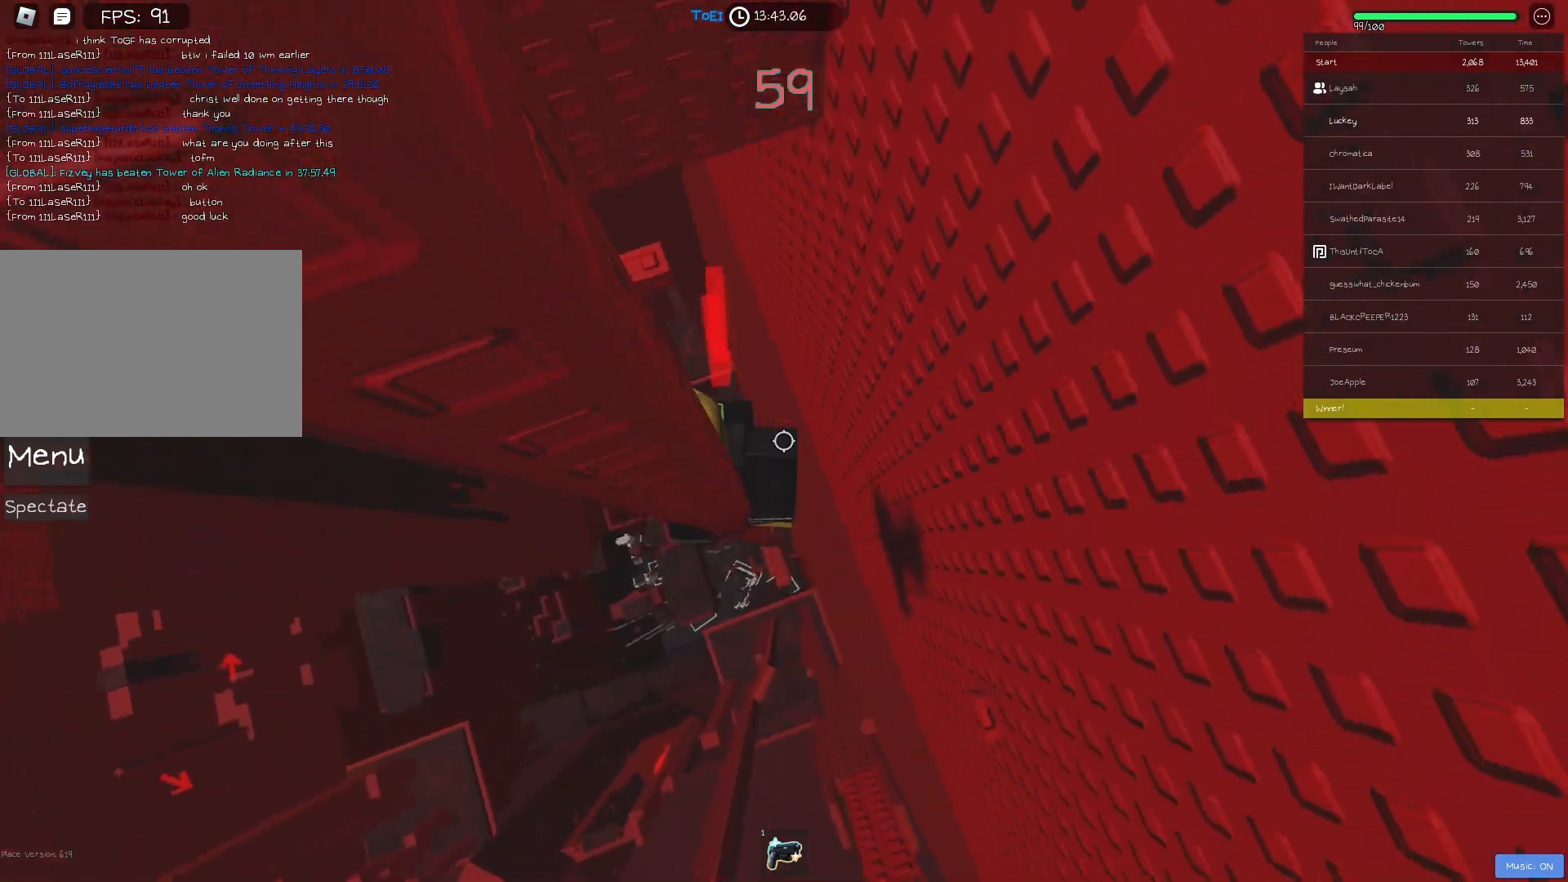
{"keys": ["d", "w"], "events": [[17, "d", "down"], [150, "space", "down"], [267, "space", "up"], [500, "w", "down"]]}
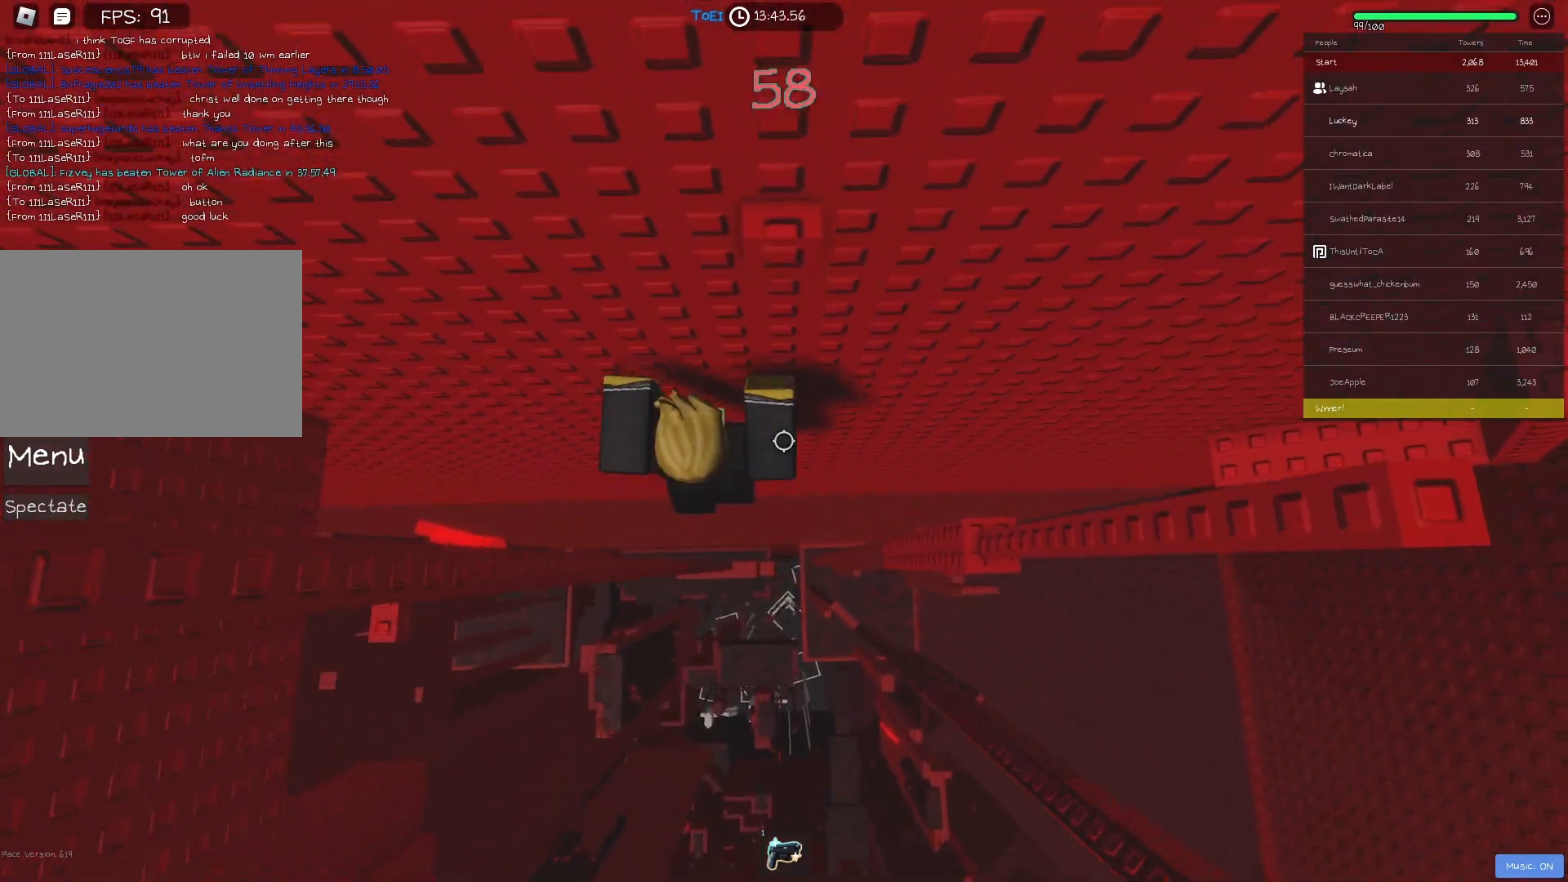
{"keys": ["d", "space"], "events": [[100, "d", "up"], [250, "w", "up"], [333, "d", "down"], [433, "space", "down"]]}
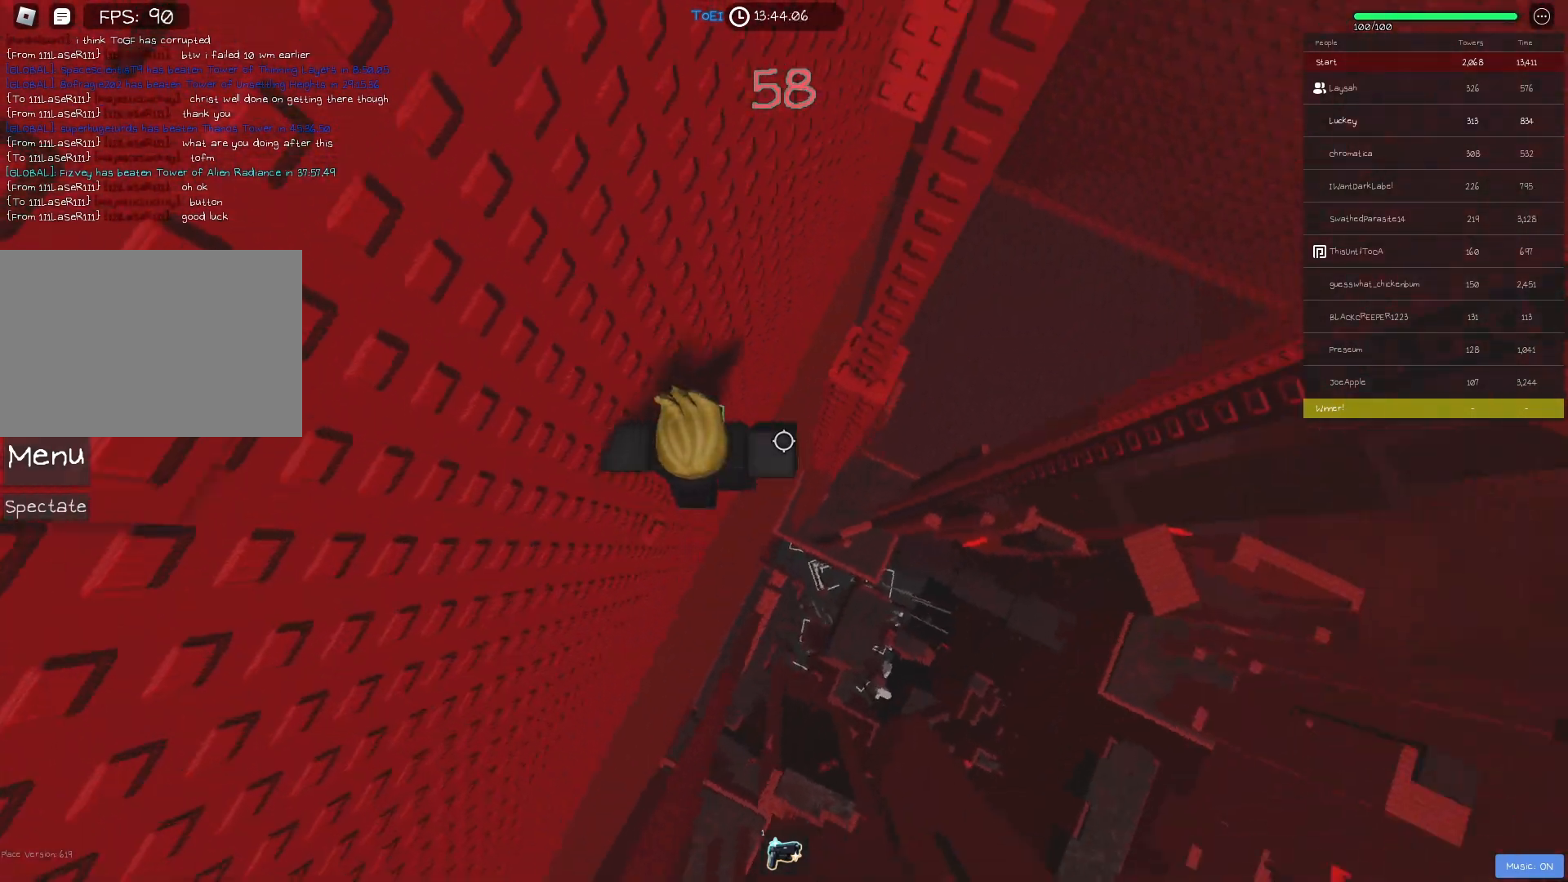
{"keys": ["w"], "events": [[67, "space", "up"], [167, "w", "down"], [483, "d", "up"]]}
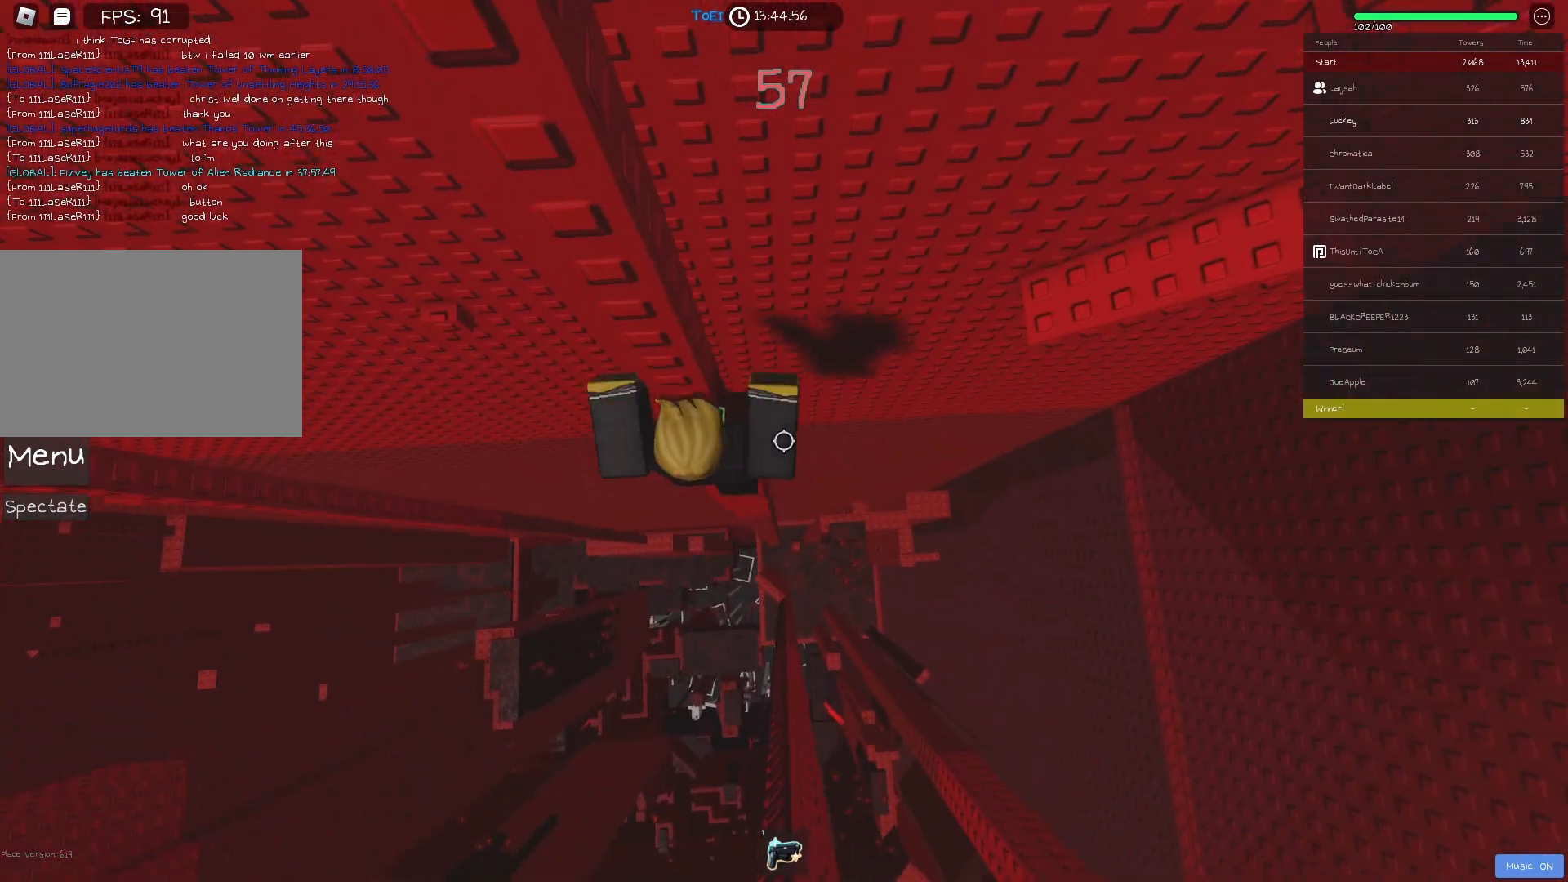
{"keys": ["d", "space"], "events": [[33, "w", "up"], [133, "w", "down"], [233, "w", "up"], [317, "d", "down"], [483, "space", "down"]]}
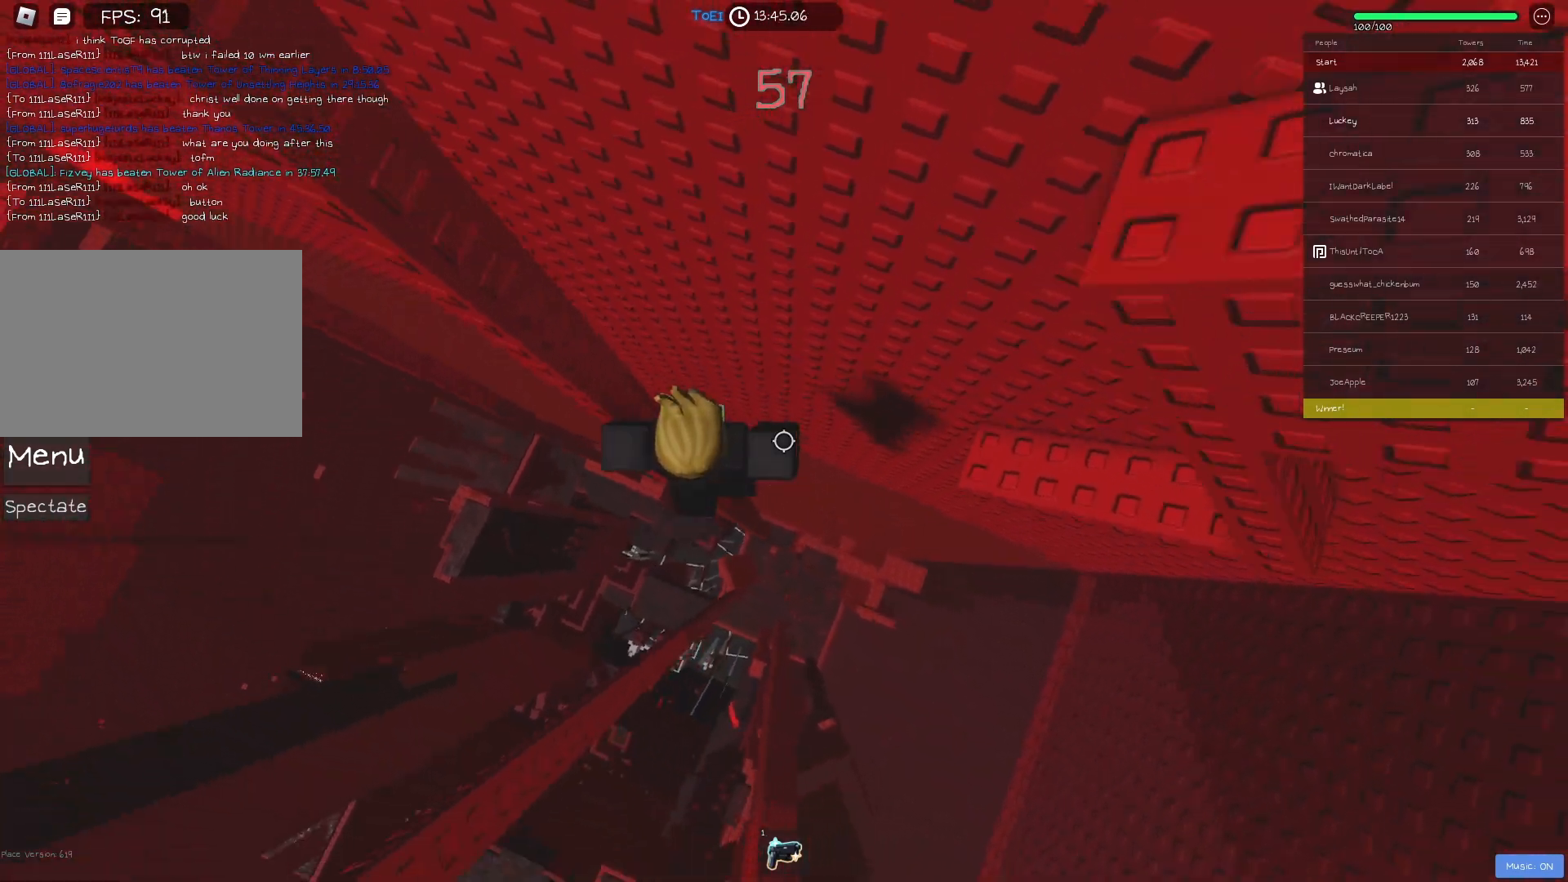
{"keys": ["d"], "events": [[117, "space", "up"]]}